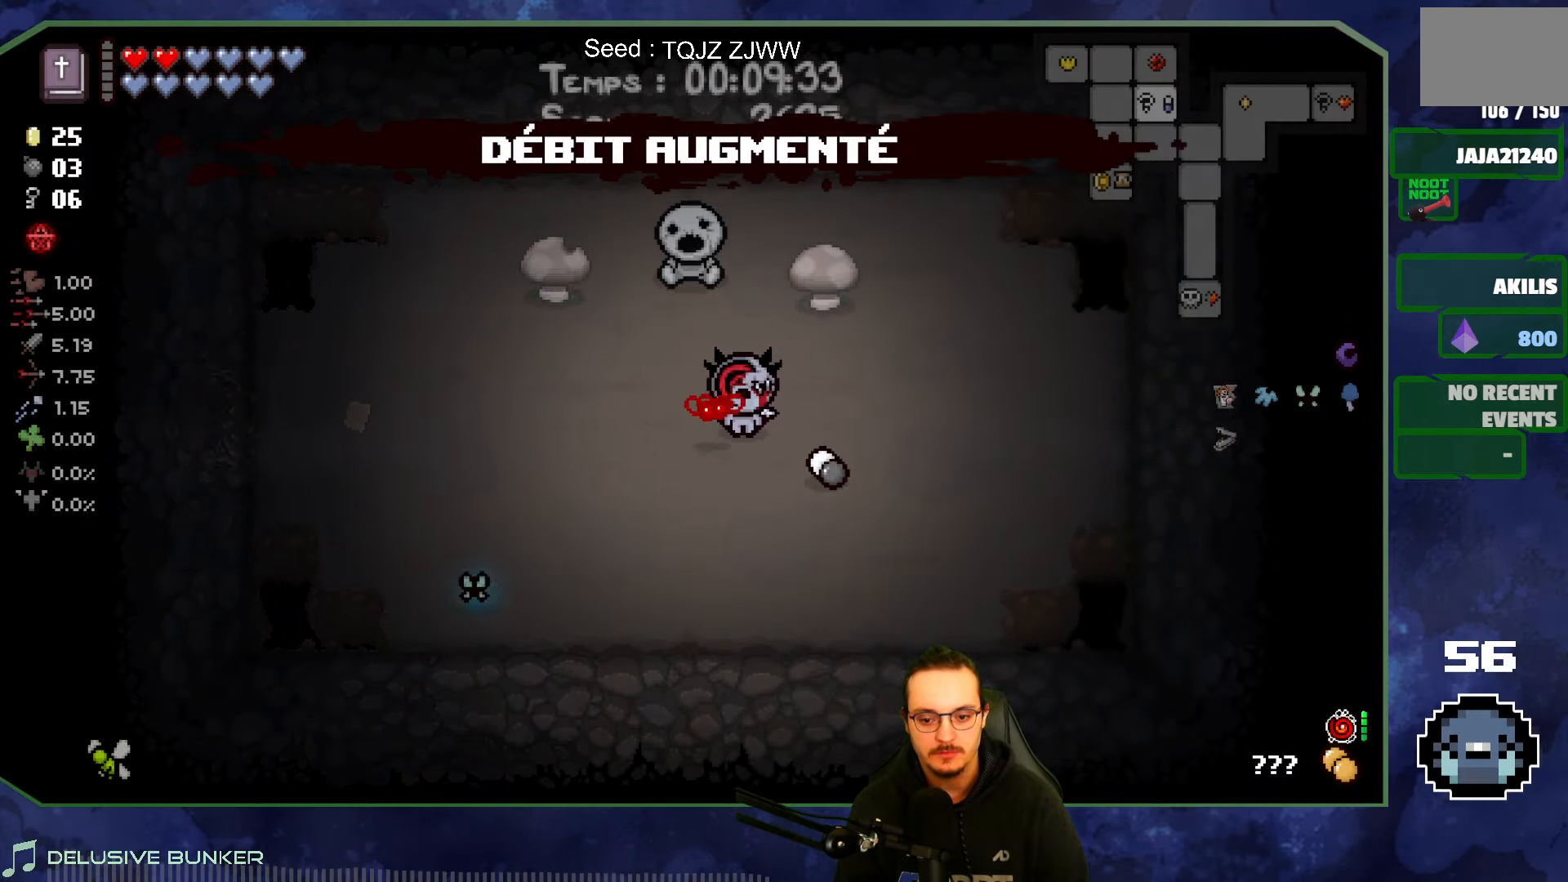
Gameplay with a controller (Xbox layout); each line is a JSON object with the inputs held at the frame after it. "events" lists button and stick changes between this image and that frame as [ms after this image, input, new state], when the widget could be followed in between. Not read: L3 R3.
{"buttons": [], "left_stick": "center", "right_stick": "center", "events": []}
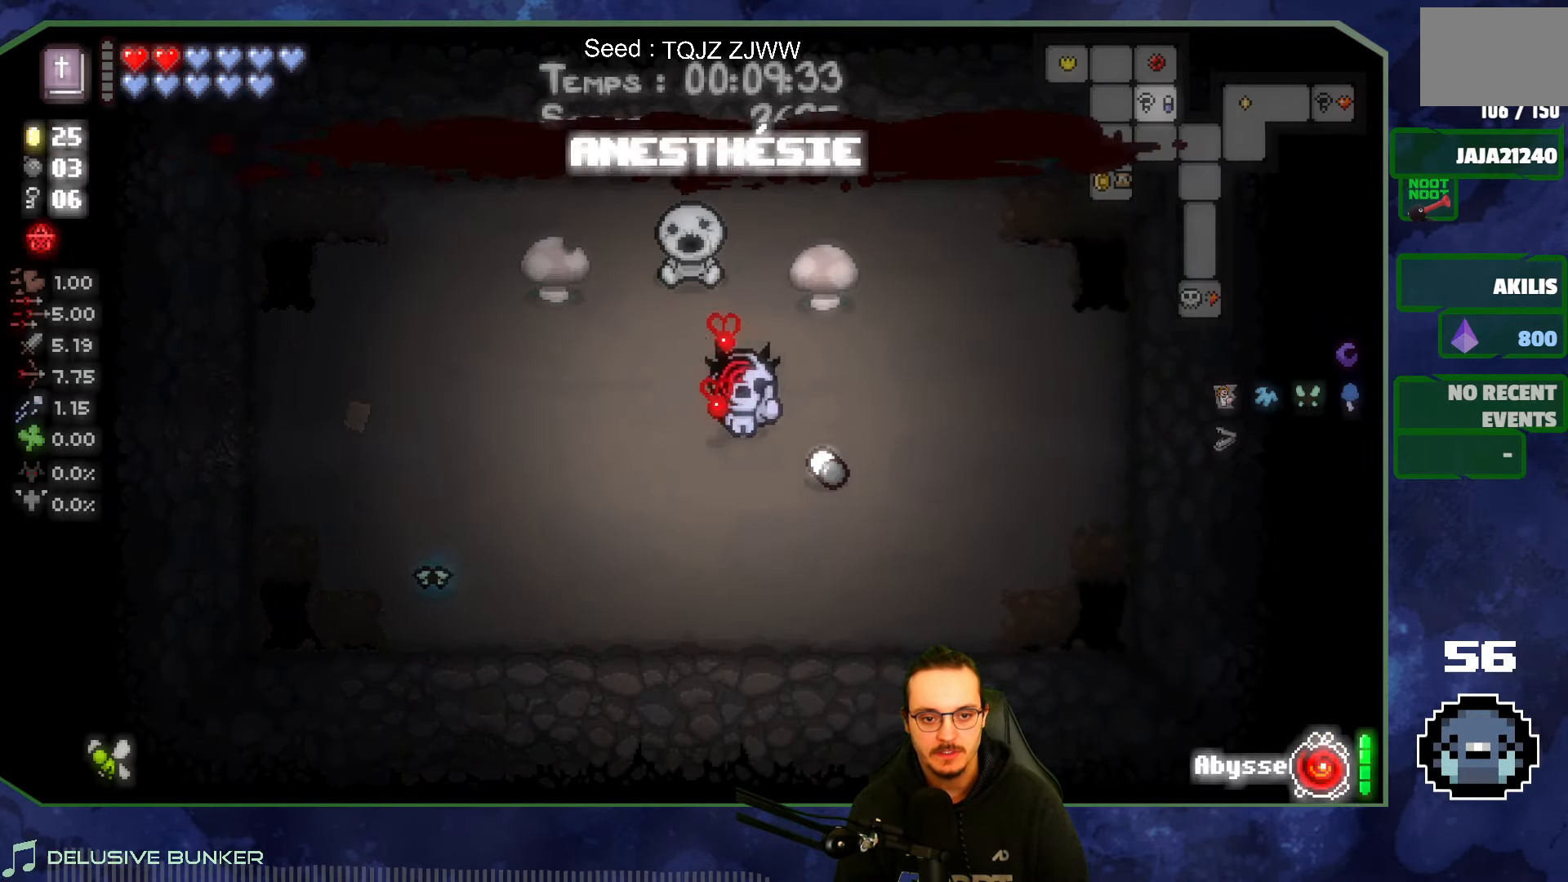
{"buttons": [], "left_stick": "down-right", "right_stick": "center", "events": [[167, "left_stick", "up"], [350, "left_stick", "right"], [467, "left_stick", "down-right"]]}
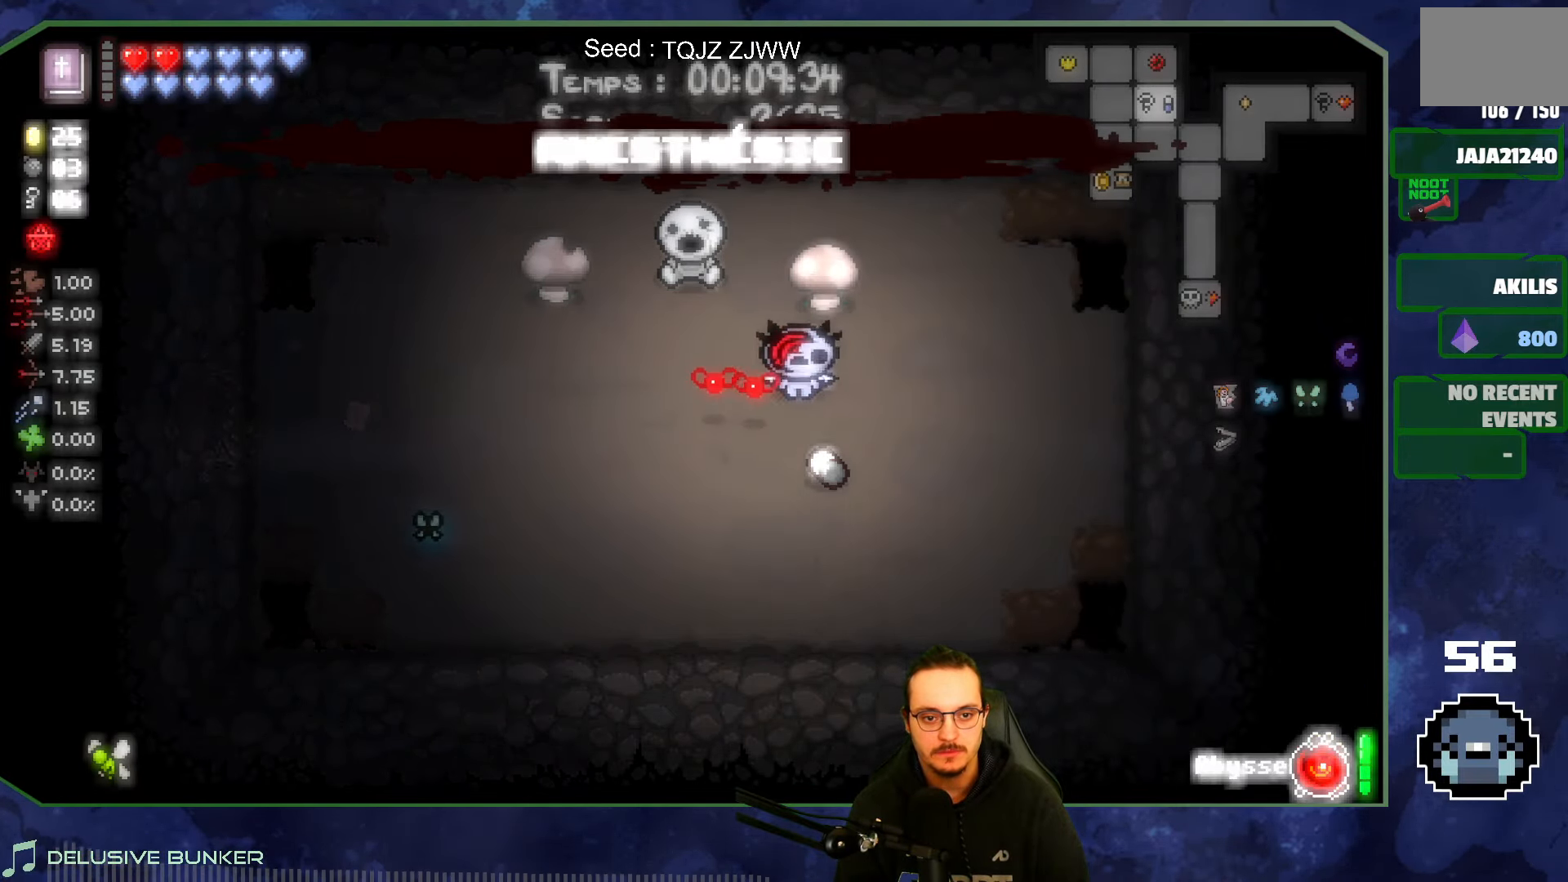
{"buttons": [], "left_stick": "up-left", "right_stick": "center", "events": [[150, "left_stick", "down-left"], [367, "left_stick", "up-left"]]}
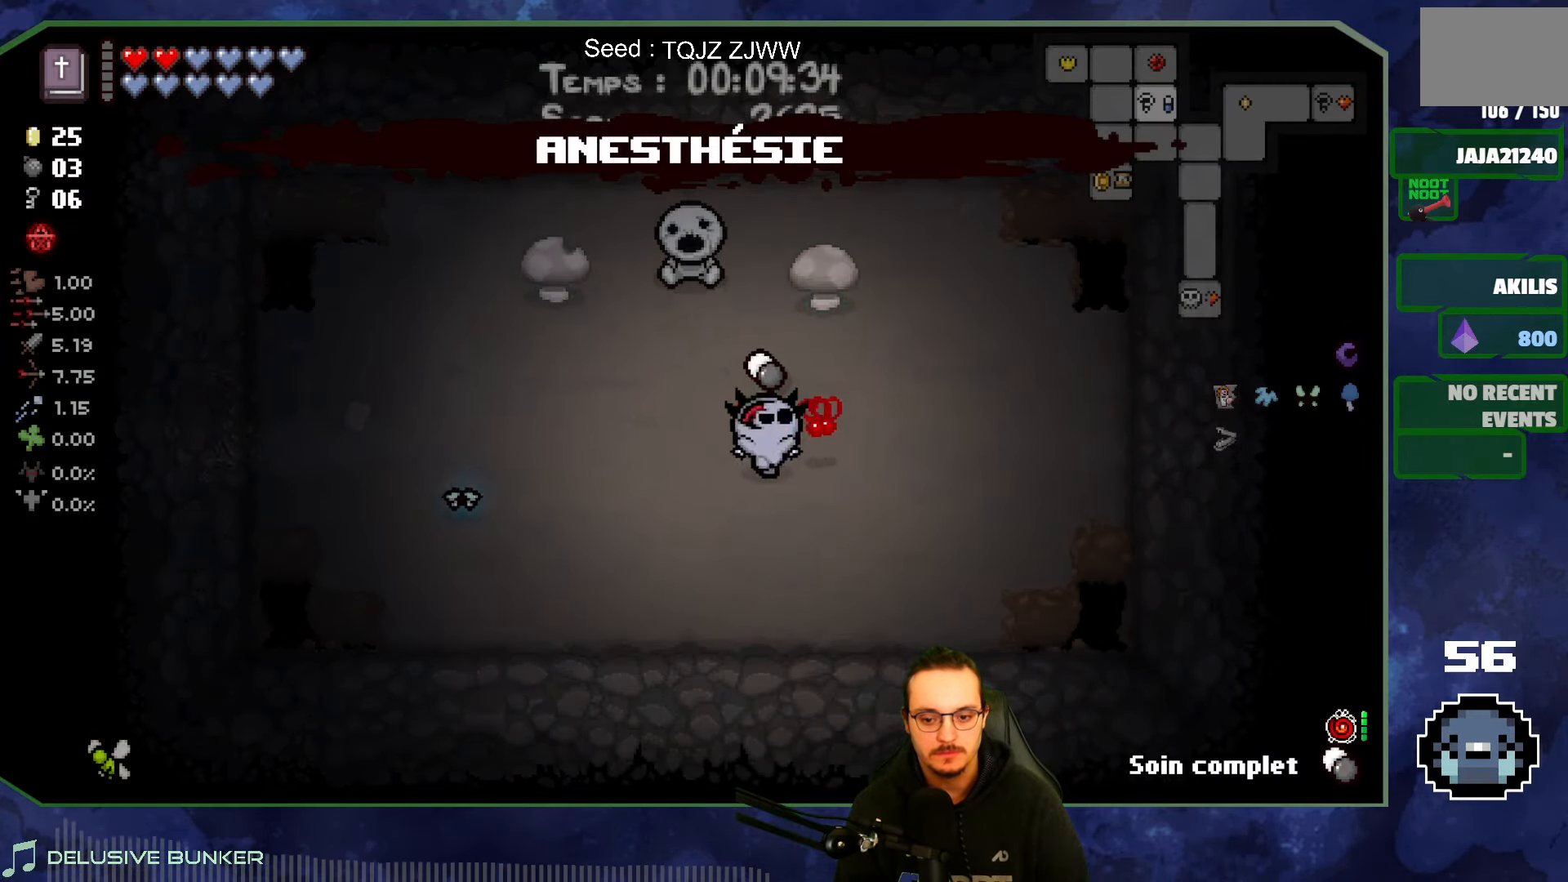
{"buttons": [], "left_stick": "left", "right_stick": "center", "events": [[117, "left_stick", "center"], [333, "left_stick", "left"]]}
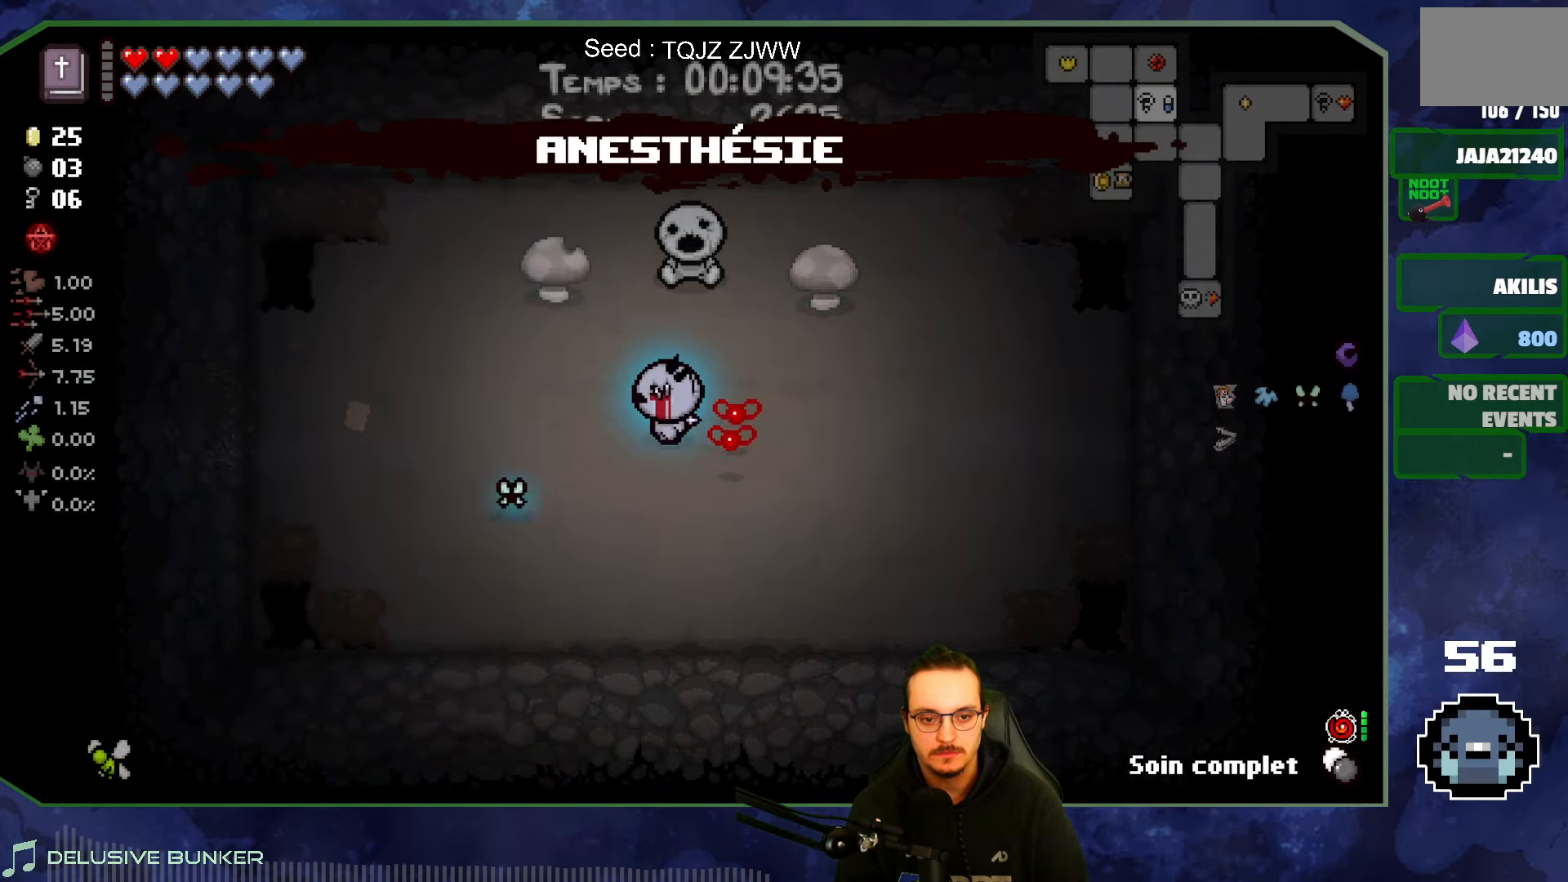
{"buttons": [], "left_stick": "left", "right_stick": "center", "events": []}
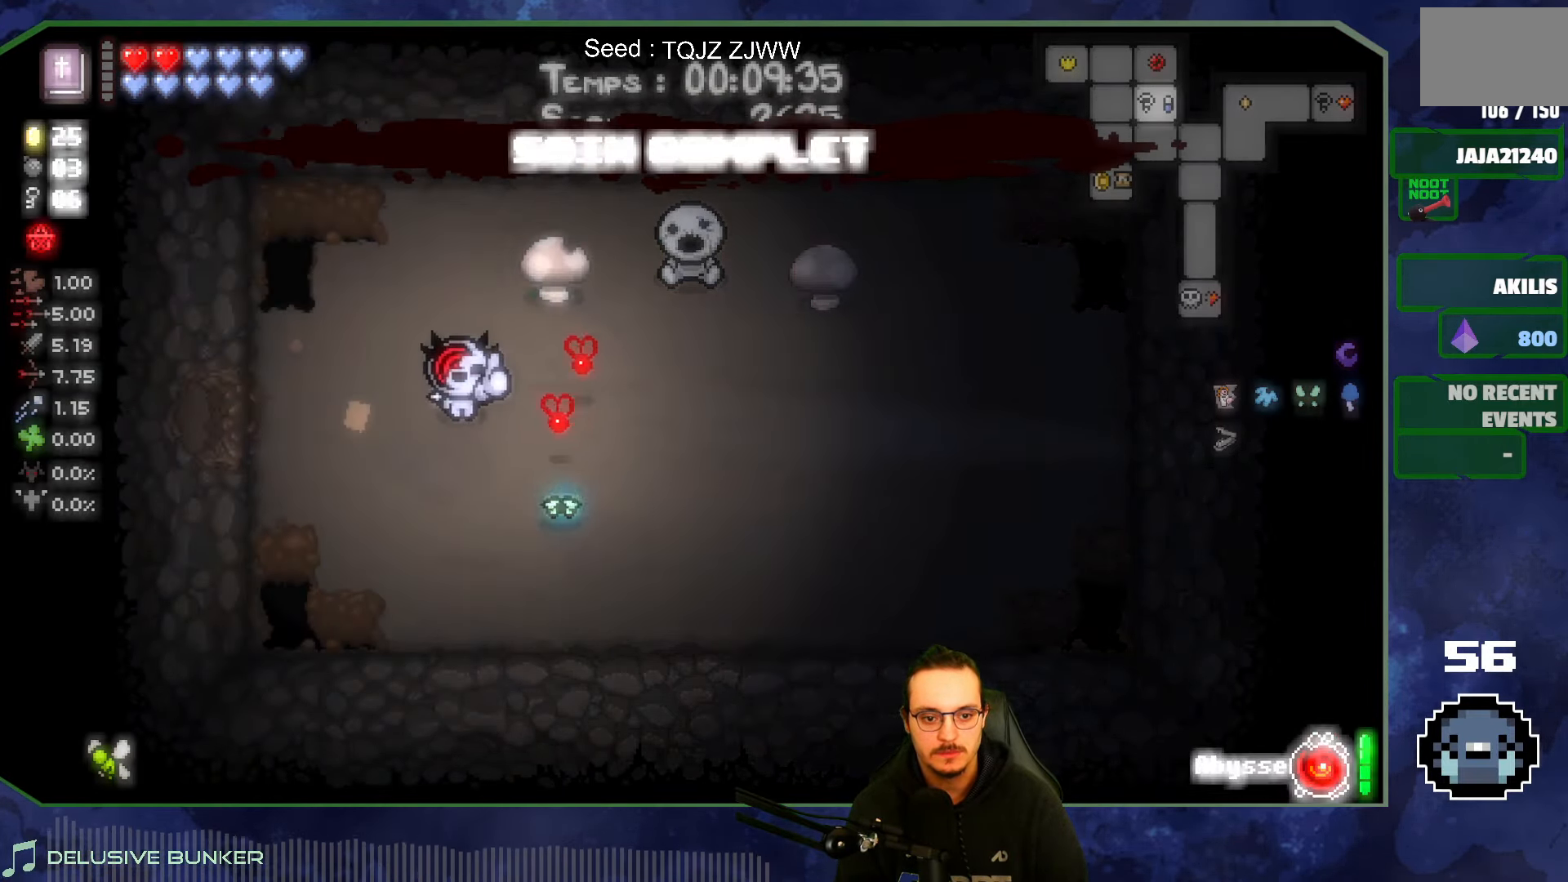
{"buttons": [], "left_stick": "left", "right_stick": "center", "events": []}
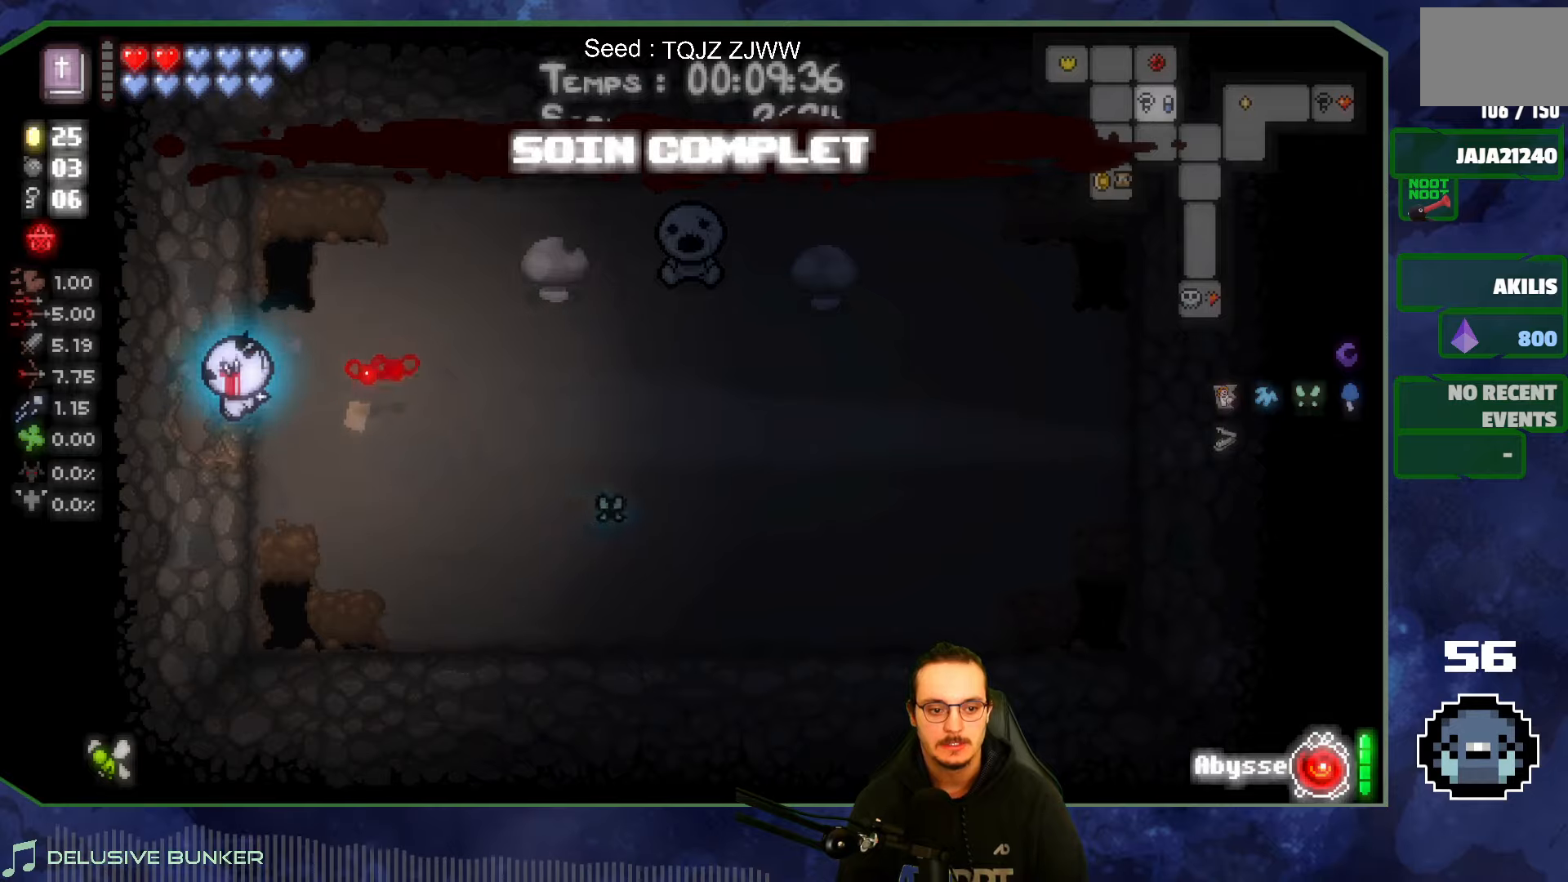
{"buttons": [], "left_stick": "down-left", "right_stick": "center", "events": [[467, "left_stick", "down-left"]]}
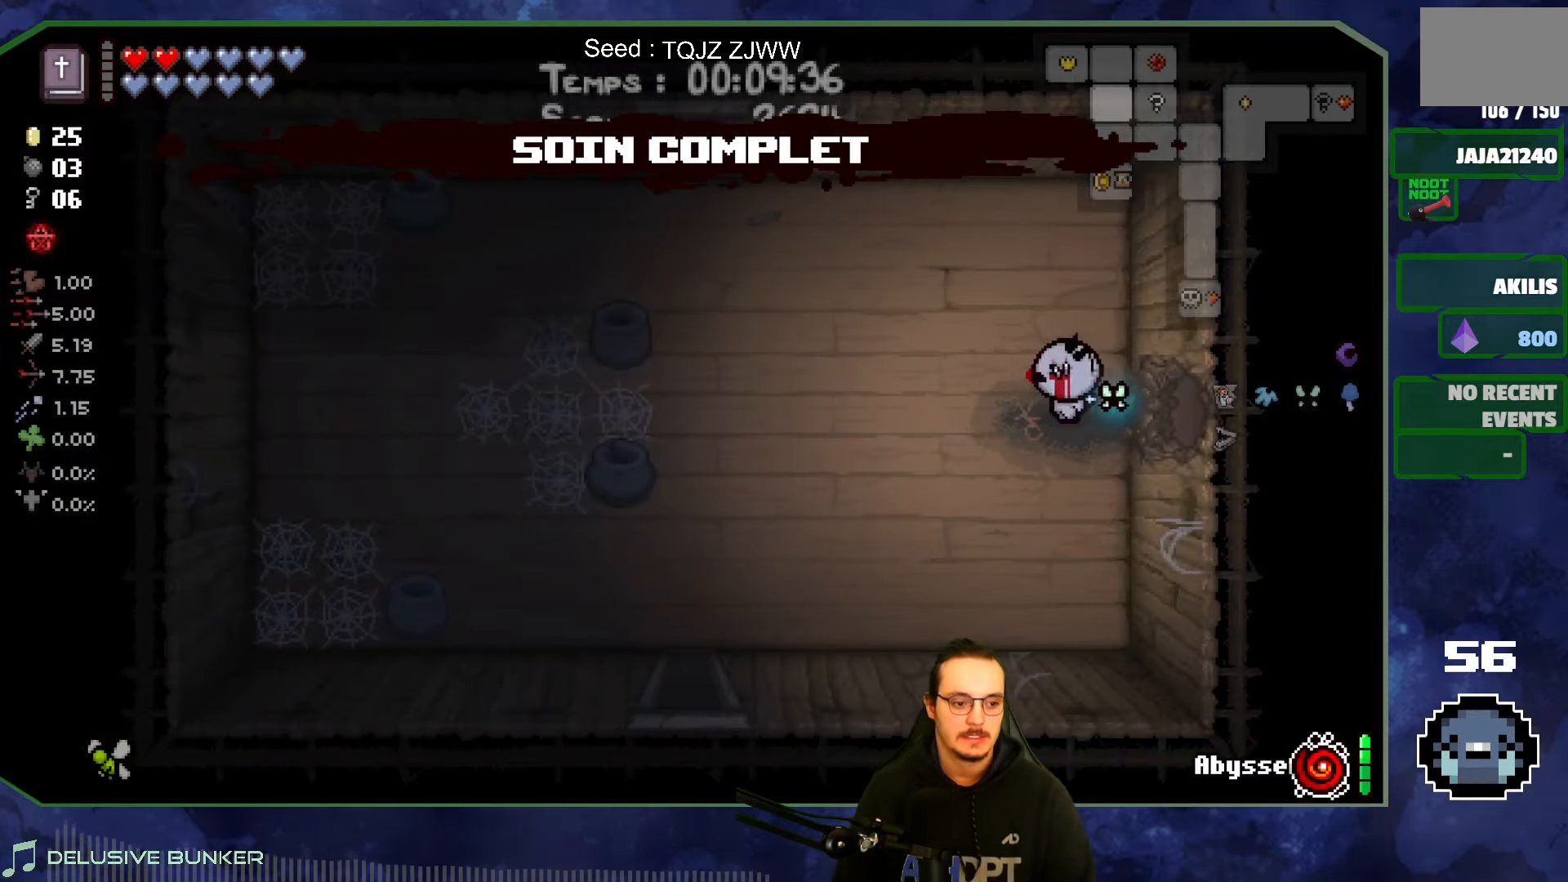
{"buttons": [], "left_stick": "down-left", "right_stick": "center", "events": []}
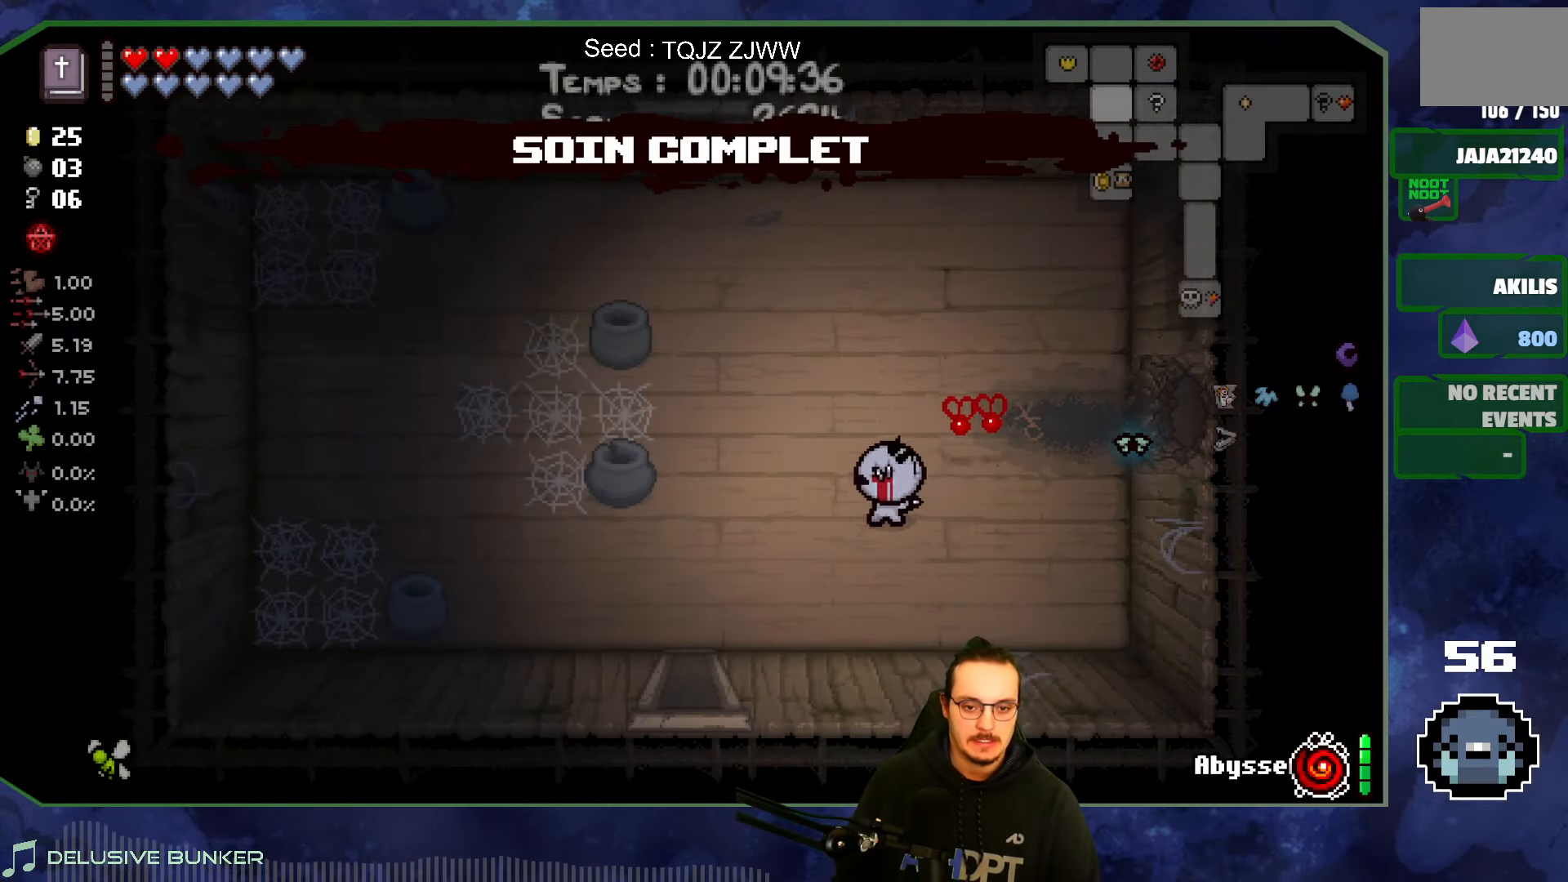
{"buttons": [], "left_stick": "down-left", "right_stick": "center", "events": []}
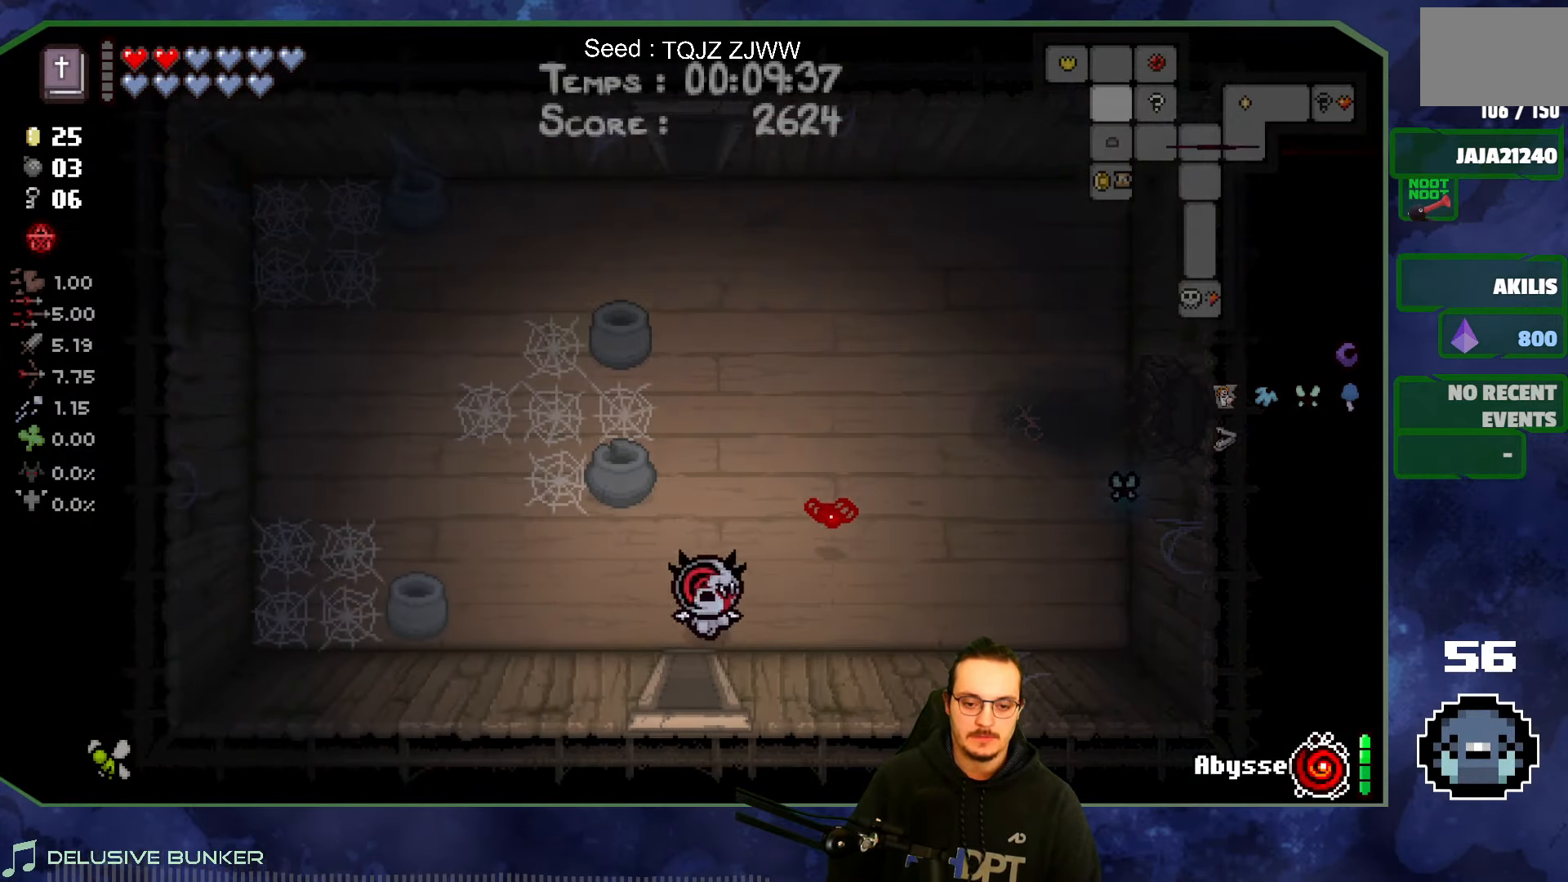
{"buttons": [], "left_stick": "down", "right_stick": "center", "events": [[67, "left_stick", "down"]]}
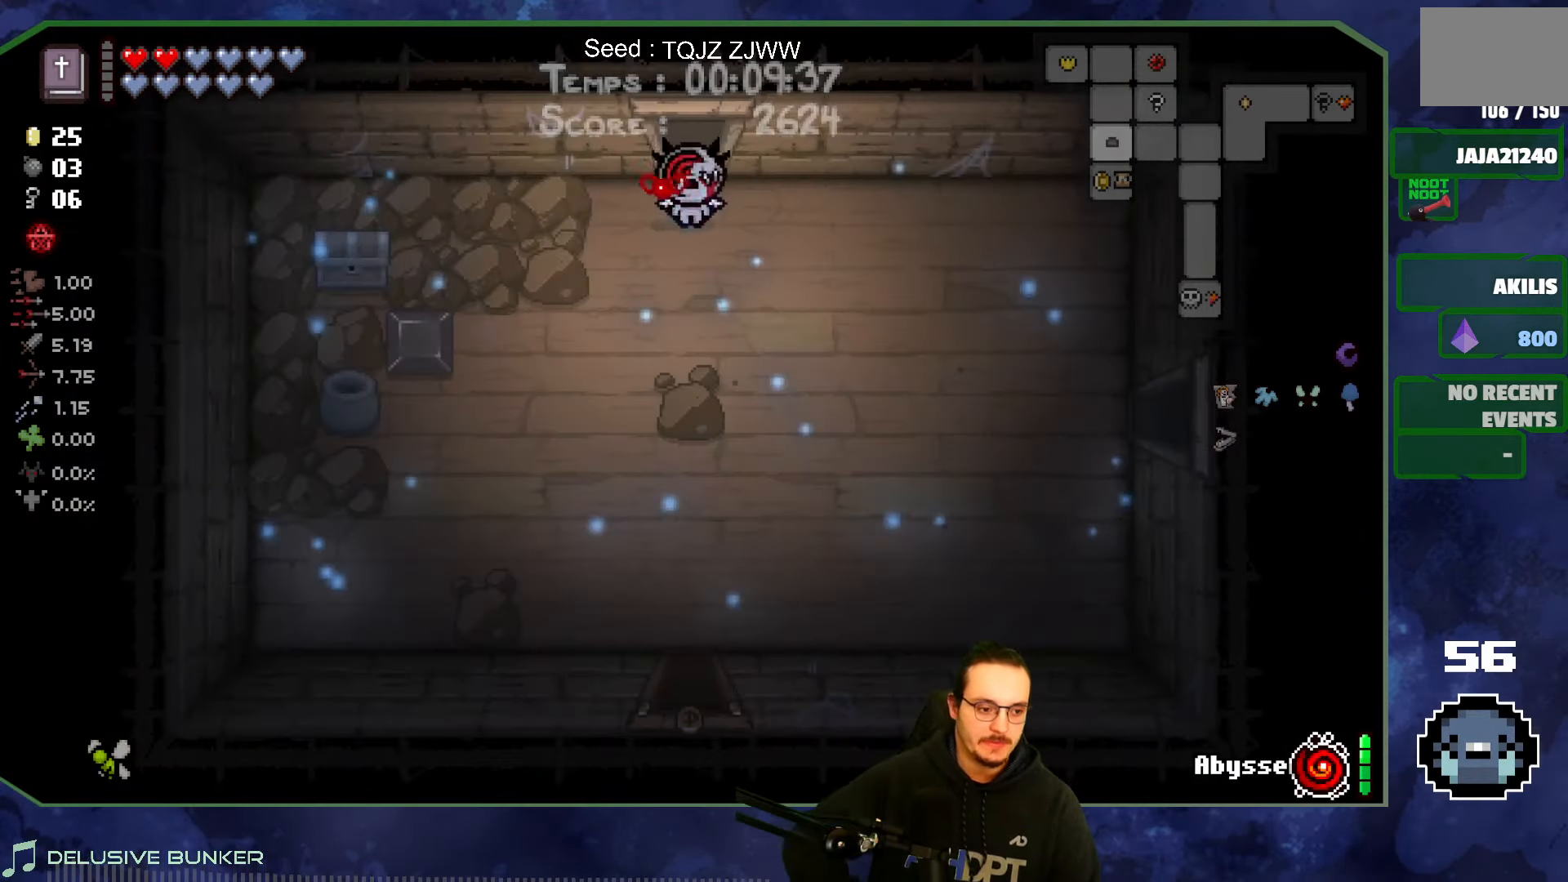
{"buttons": [], "left_stick": "right", "right_stick": "center", "events": [[150, "left_stick", "down-right"], [417, "left_stick", "right"]]}
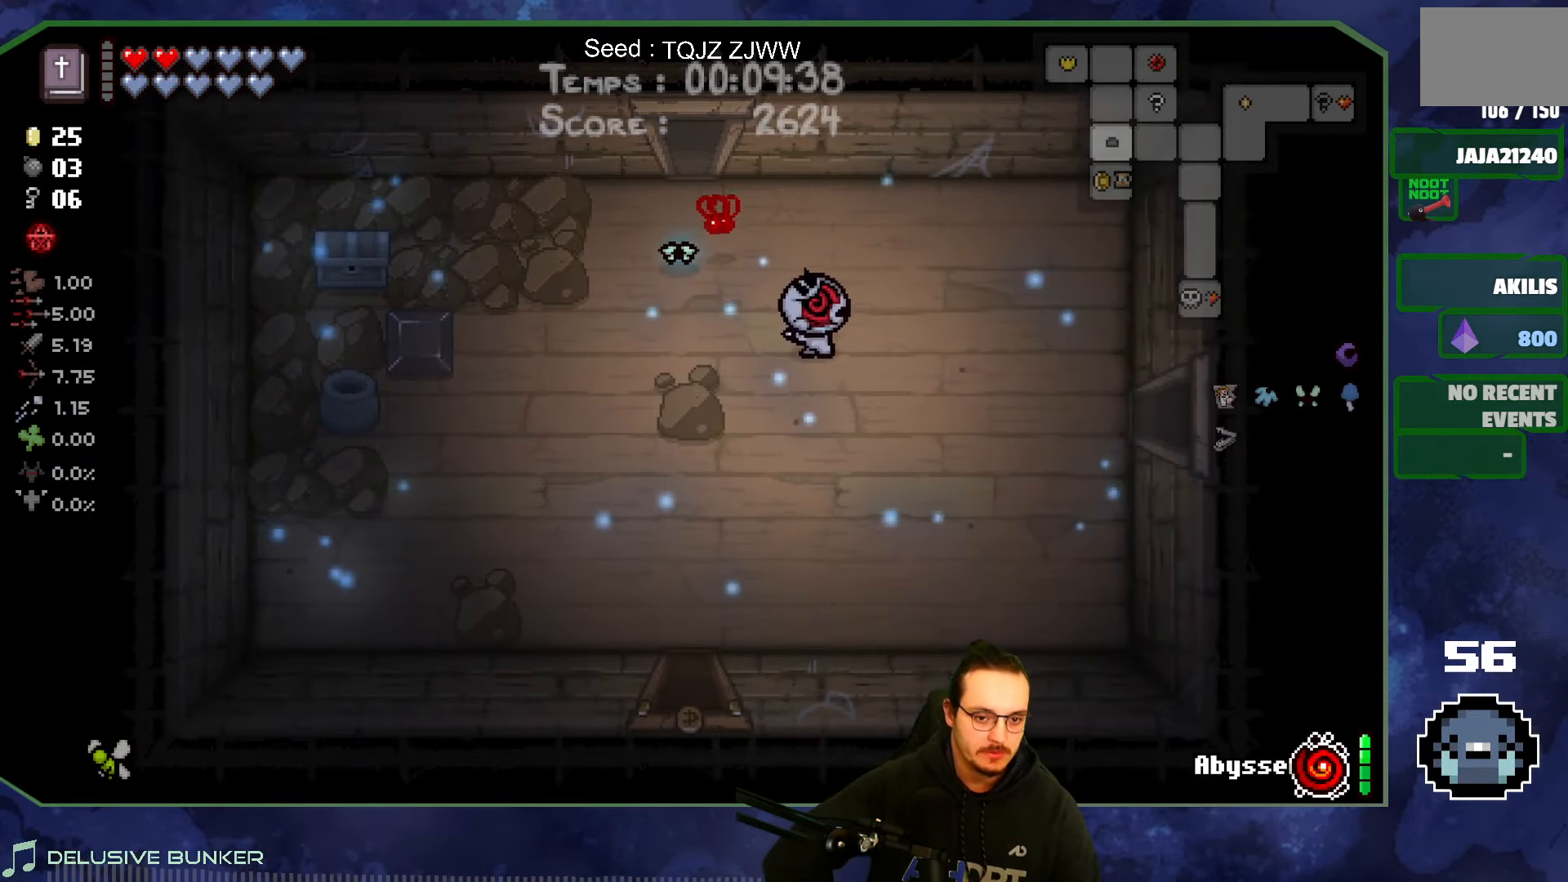
{"buttons": [], "left_stick": "right", "right_stick": "center", "events": []}
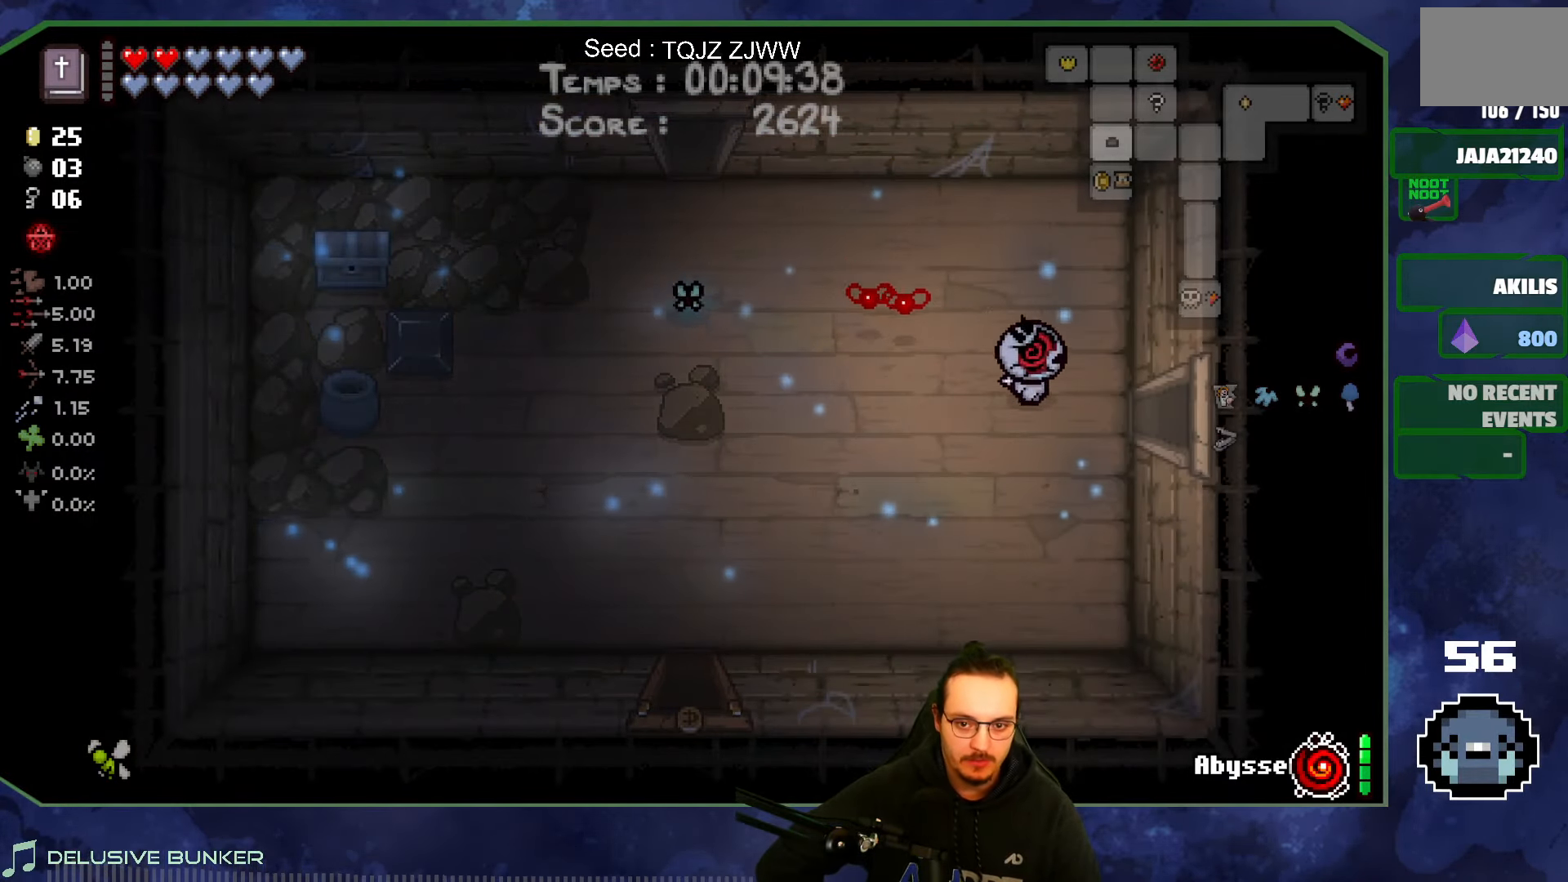
{"buttons": [], "left_stick": "right", "right_stick": "center", "events": []}
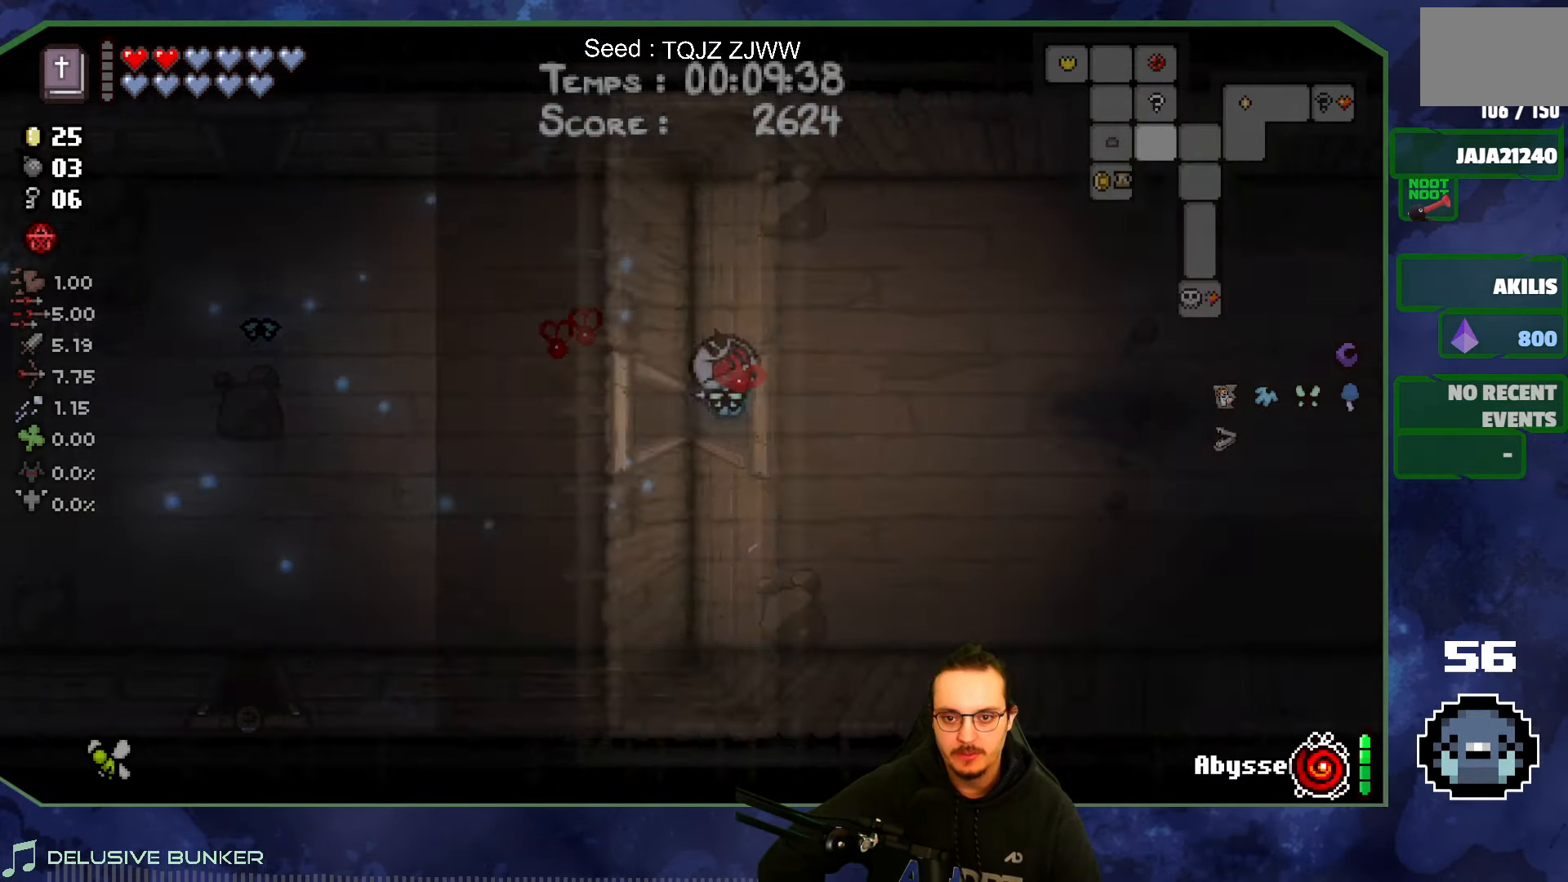
{"buttons": [], "left_stick": "right", "right_stick": "center", "events": []}
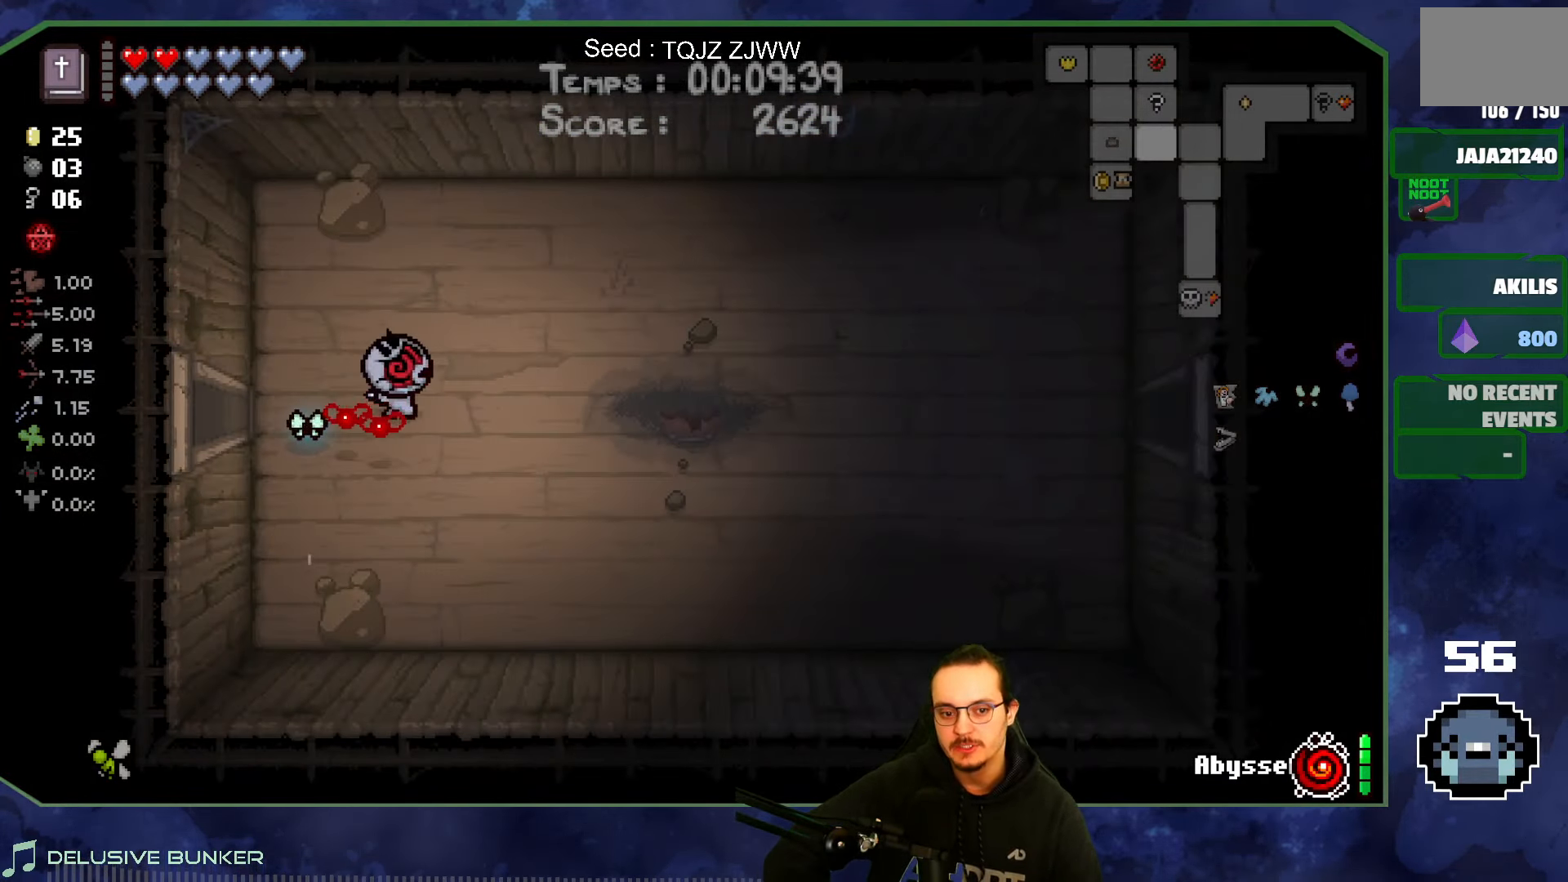
{"buttons": [], "left_stick": "right", "right_stick": "center", "events": []}
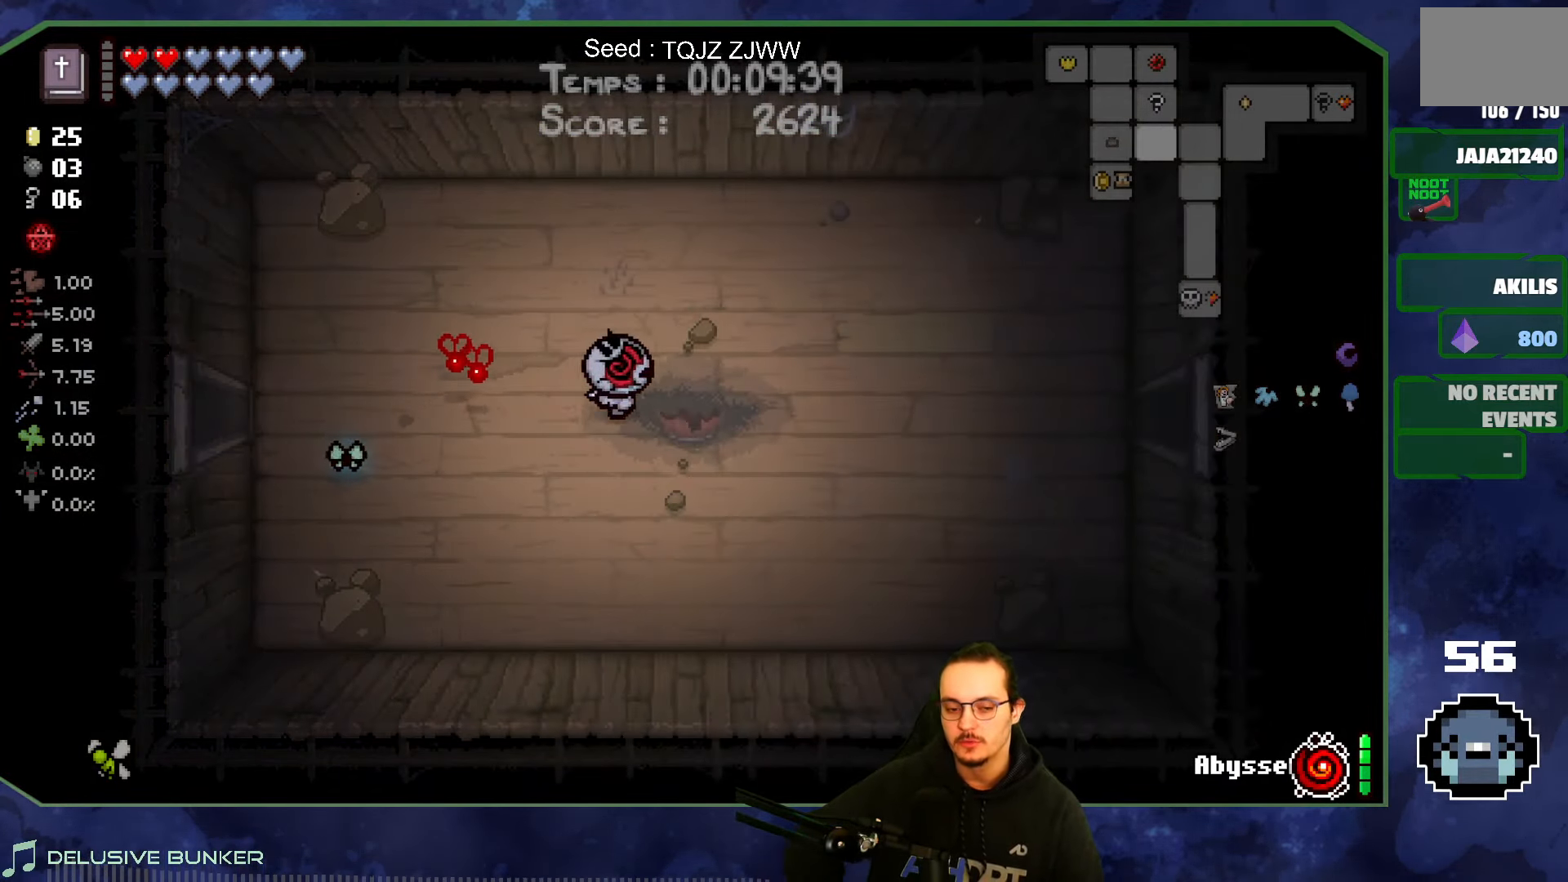
{"buttons": [], "left_stick": "right", "right_stick": "center", "events": []}
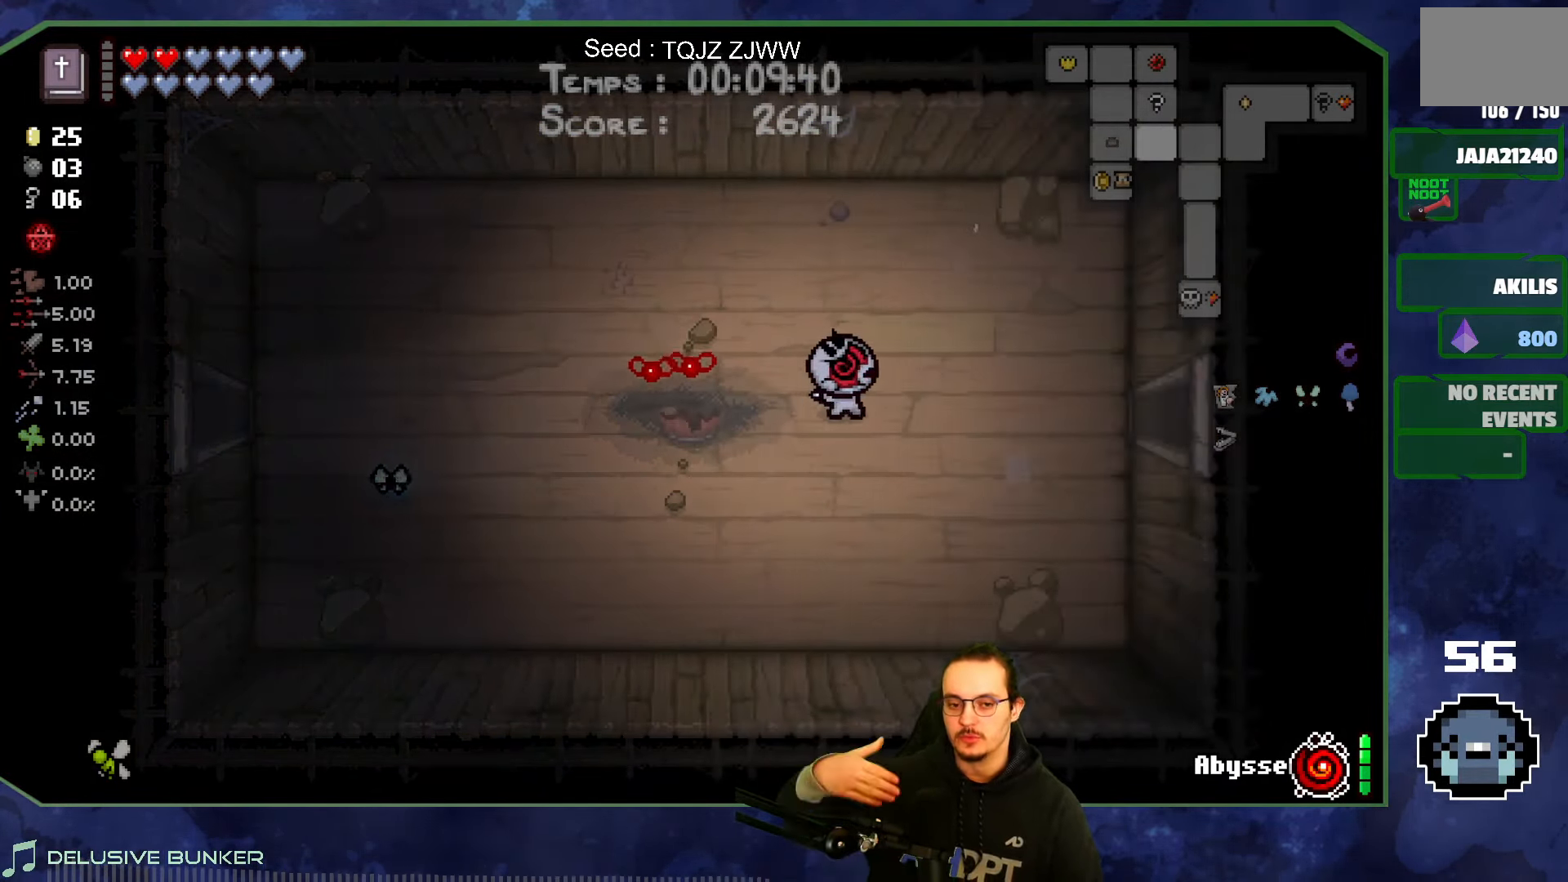
{"buttons": [], "left_stick": "right", "right_stick": "center", "events": []}
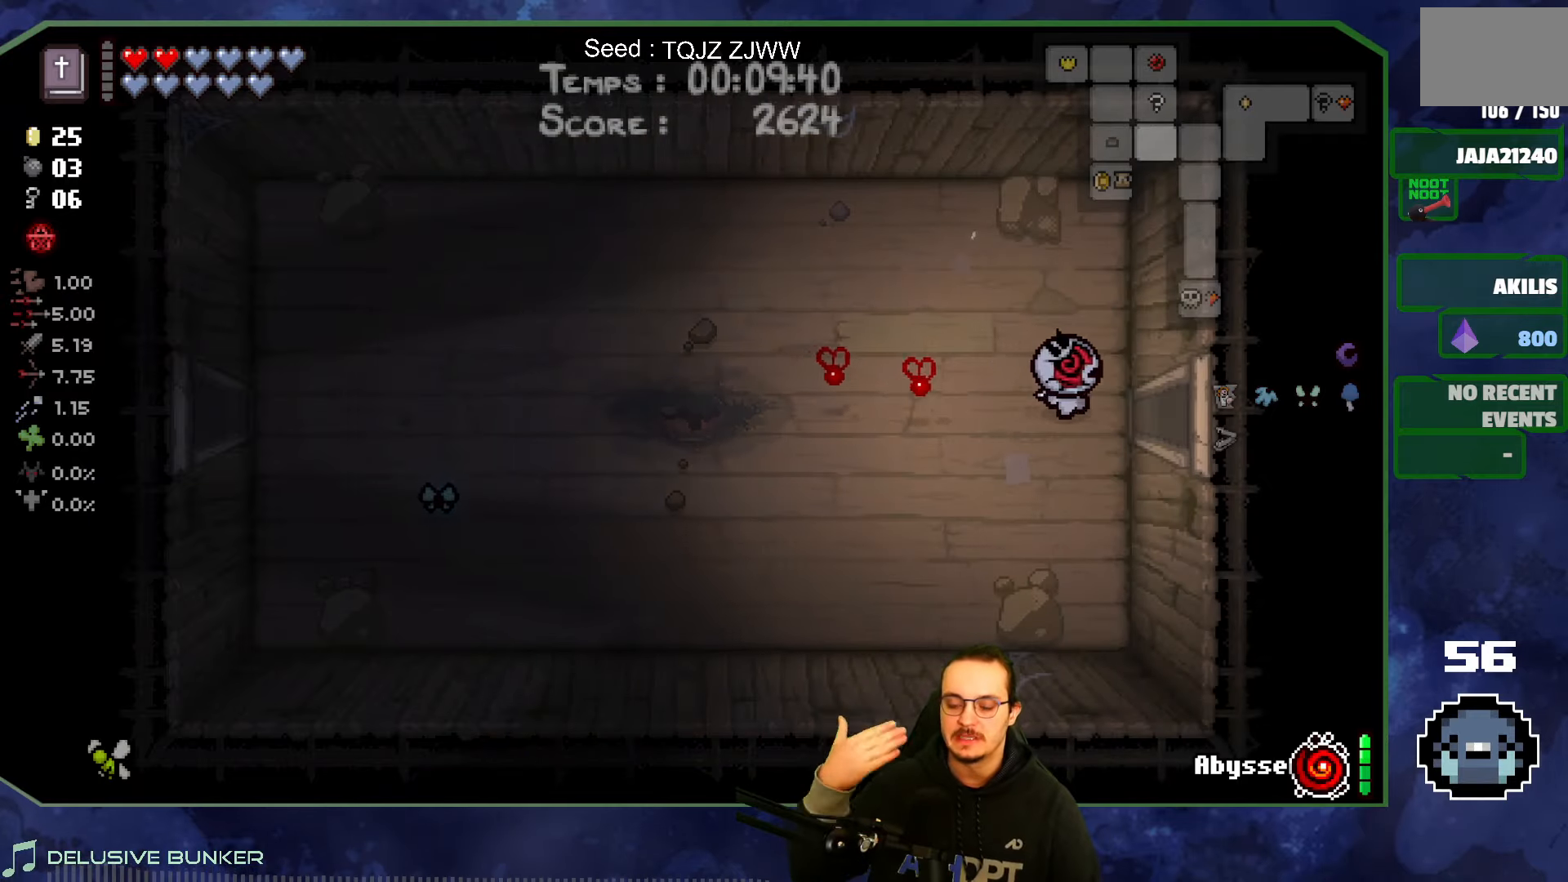
{"buttons": [], "left_stick": "right", "right_stick": "center", "events": []}
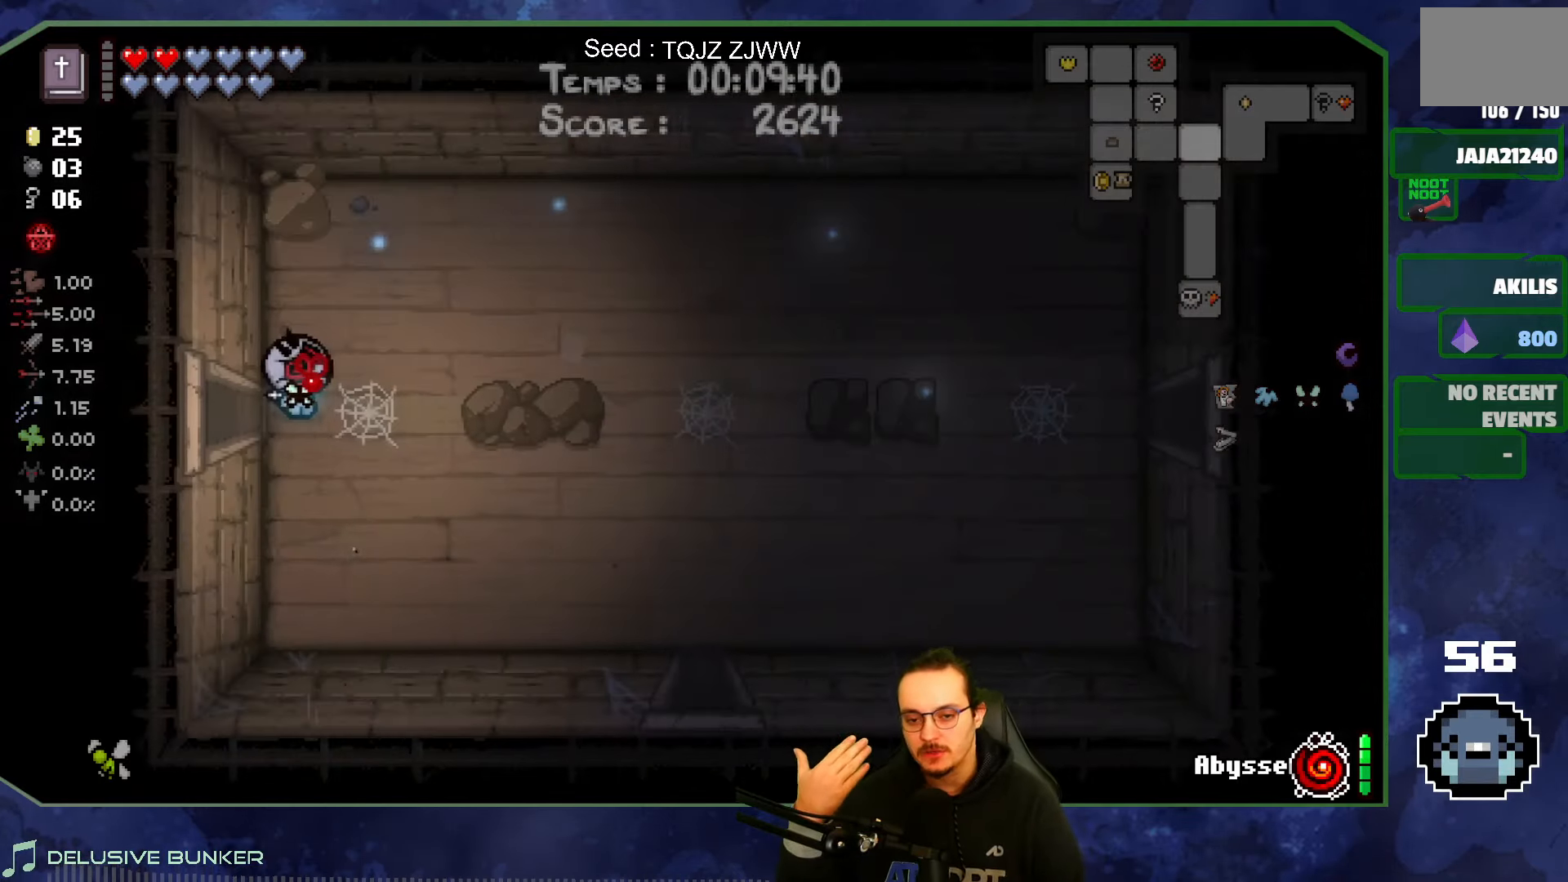
{"buttons": [], "left_stick": "down-right", "right_stick": "center", "events": [[333, "left_stick", "down-right"]]}
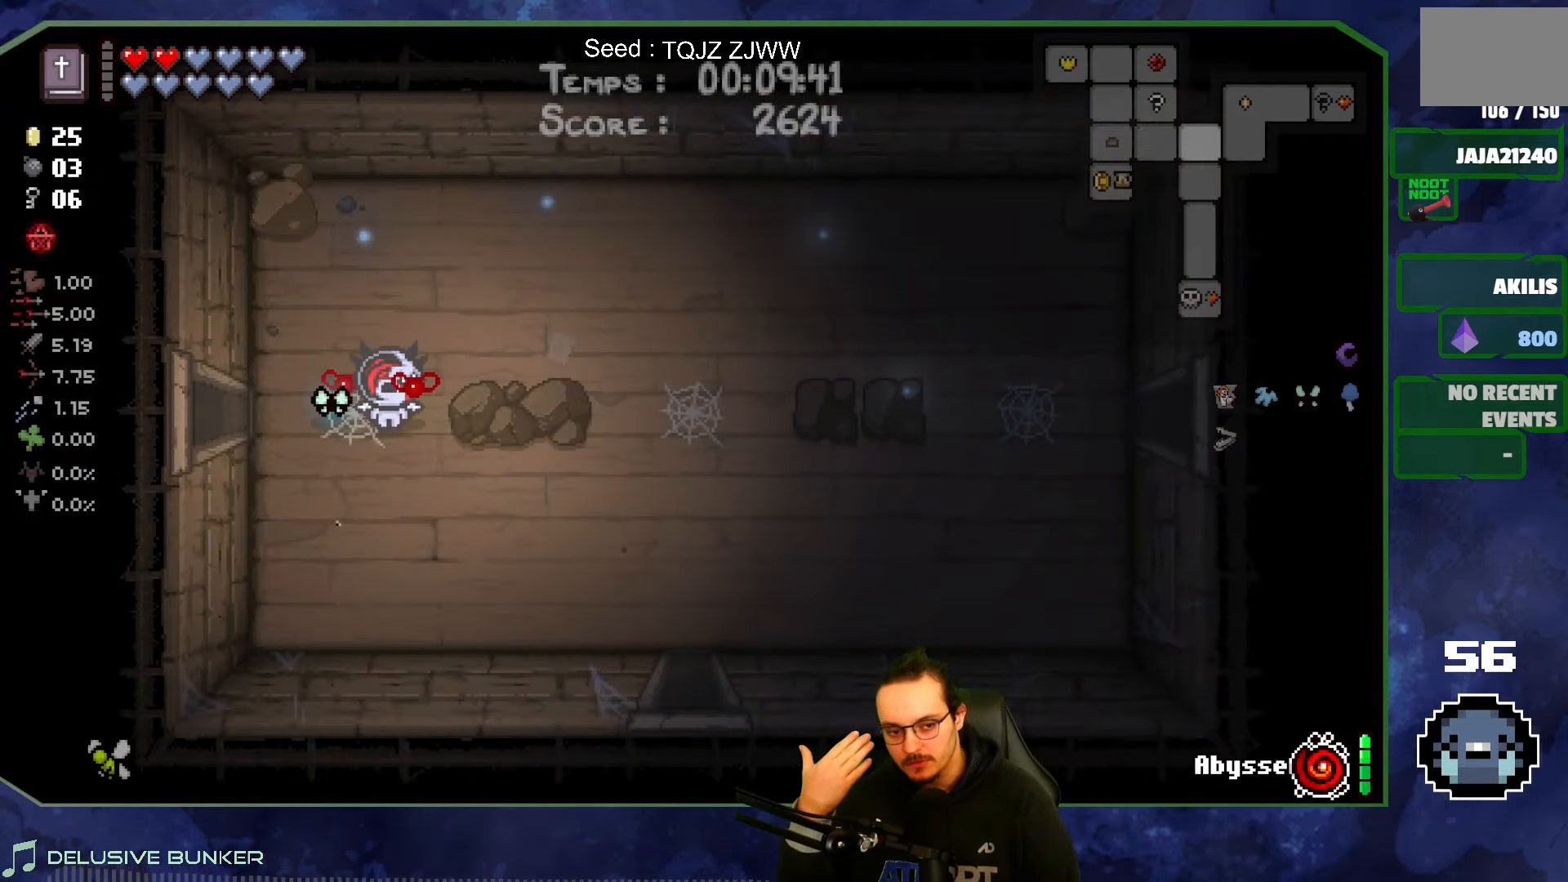
{"buttons": [], "left_stick": "down-right", "right_stick": "center", "events": []}
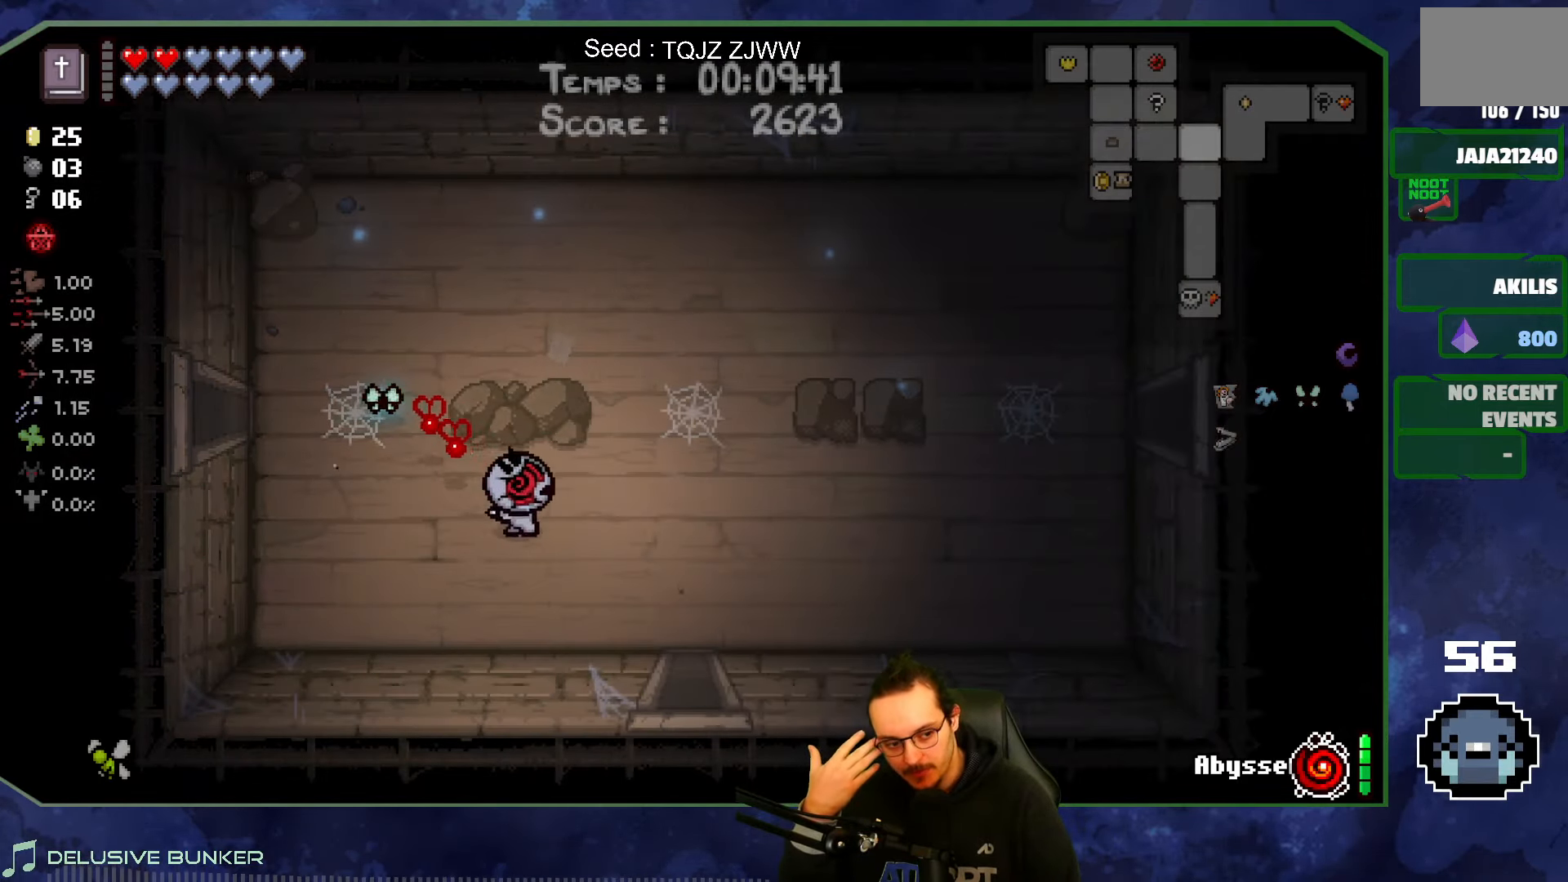
{"buttons": [], "left_stick": "down", "right_stick": "center", "events": [[333, "left_stick", "down"]]}
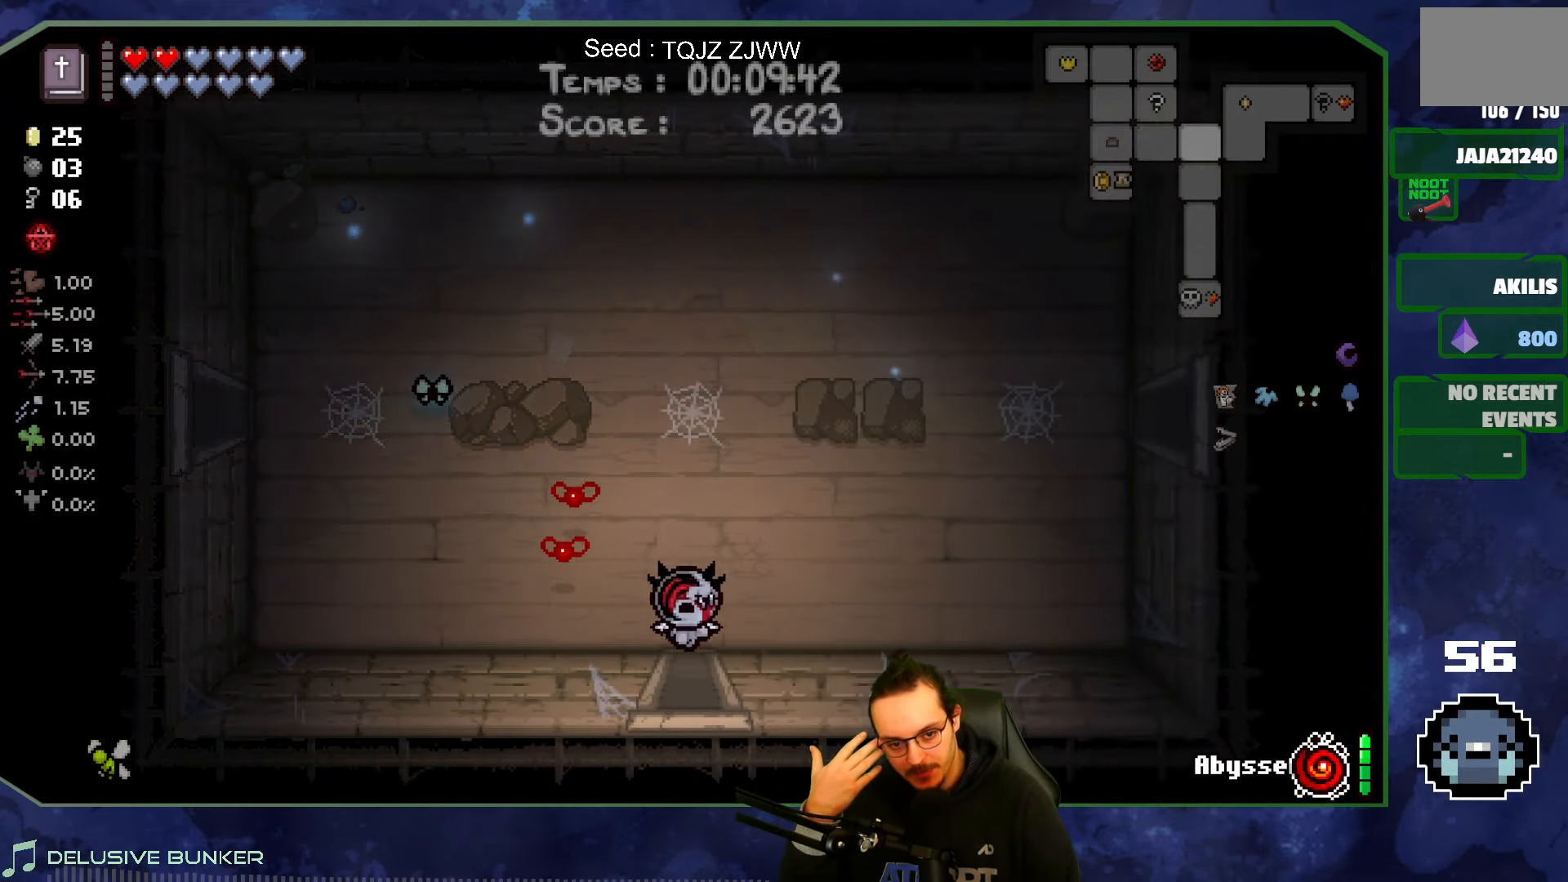
{"buttons": [], "left_stick": "down", "right_stick": "center", "events": []}
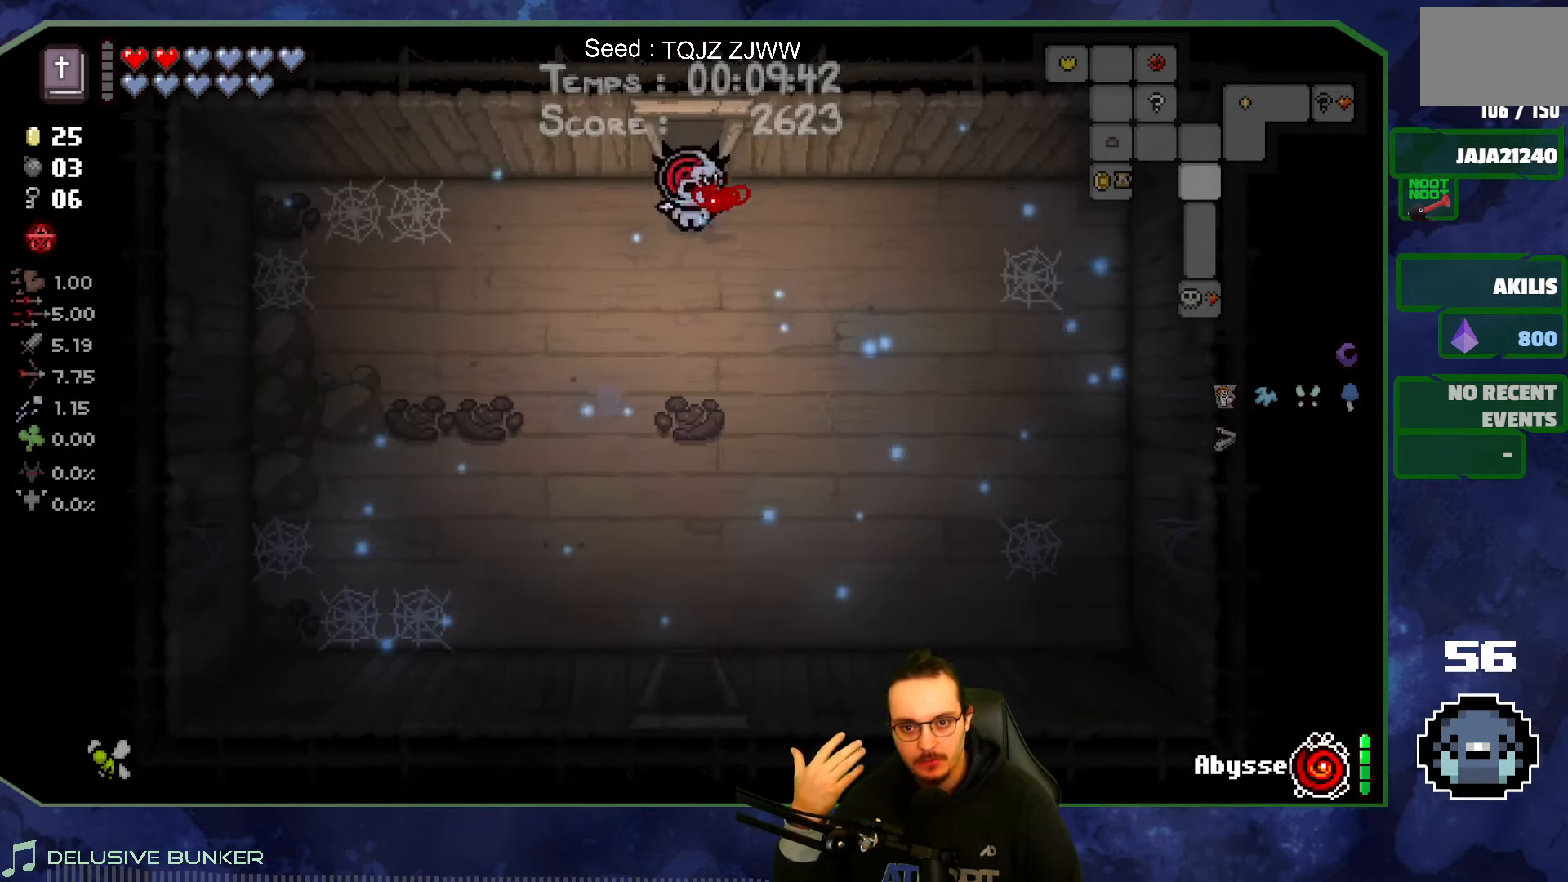
{"buttons": [], "left_stick": "down", "right_stick": "center", "events": []}
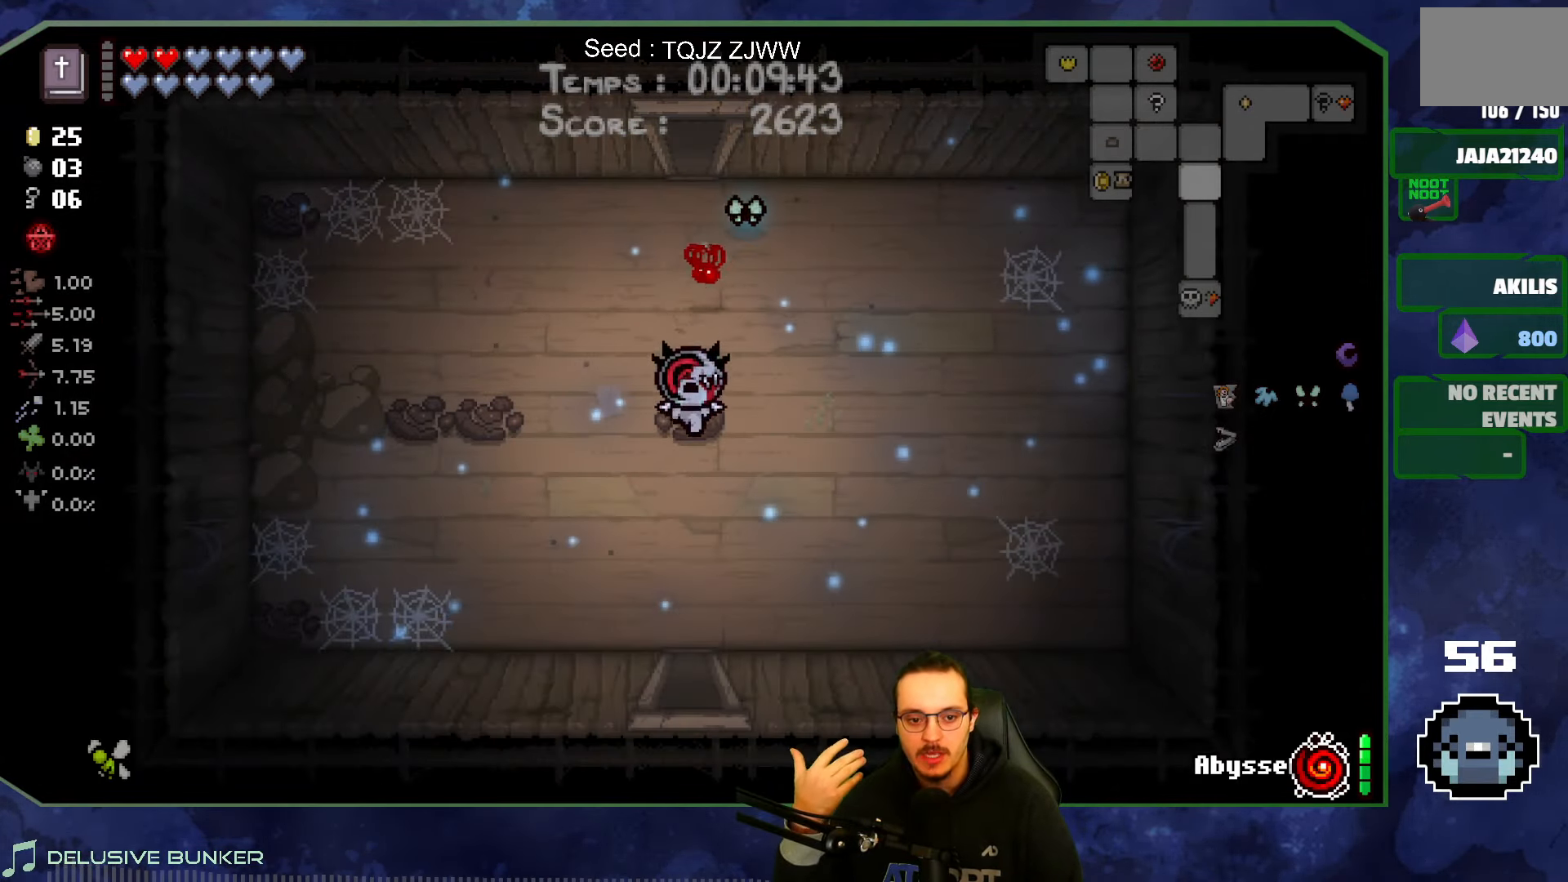
{"buttons": [], "left_stick": "down", "right_stick": "center", "events": []}
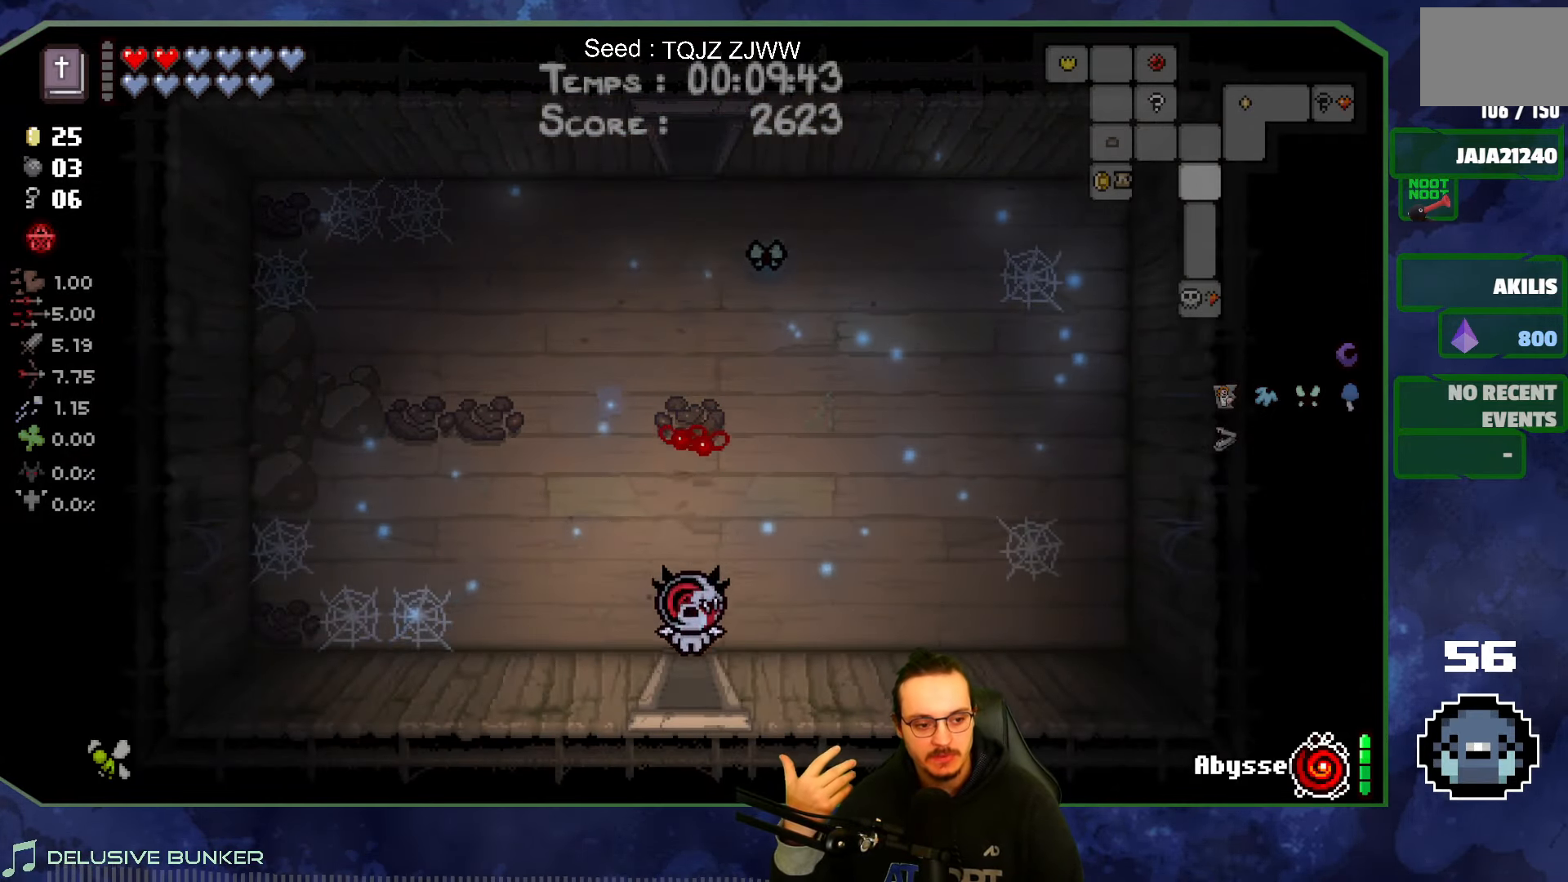
{"buttons": [], "left_stick": "center", "right_stick": "center", "events": [[350, "left_stick", "center"]]}
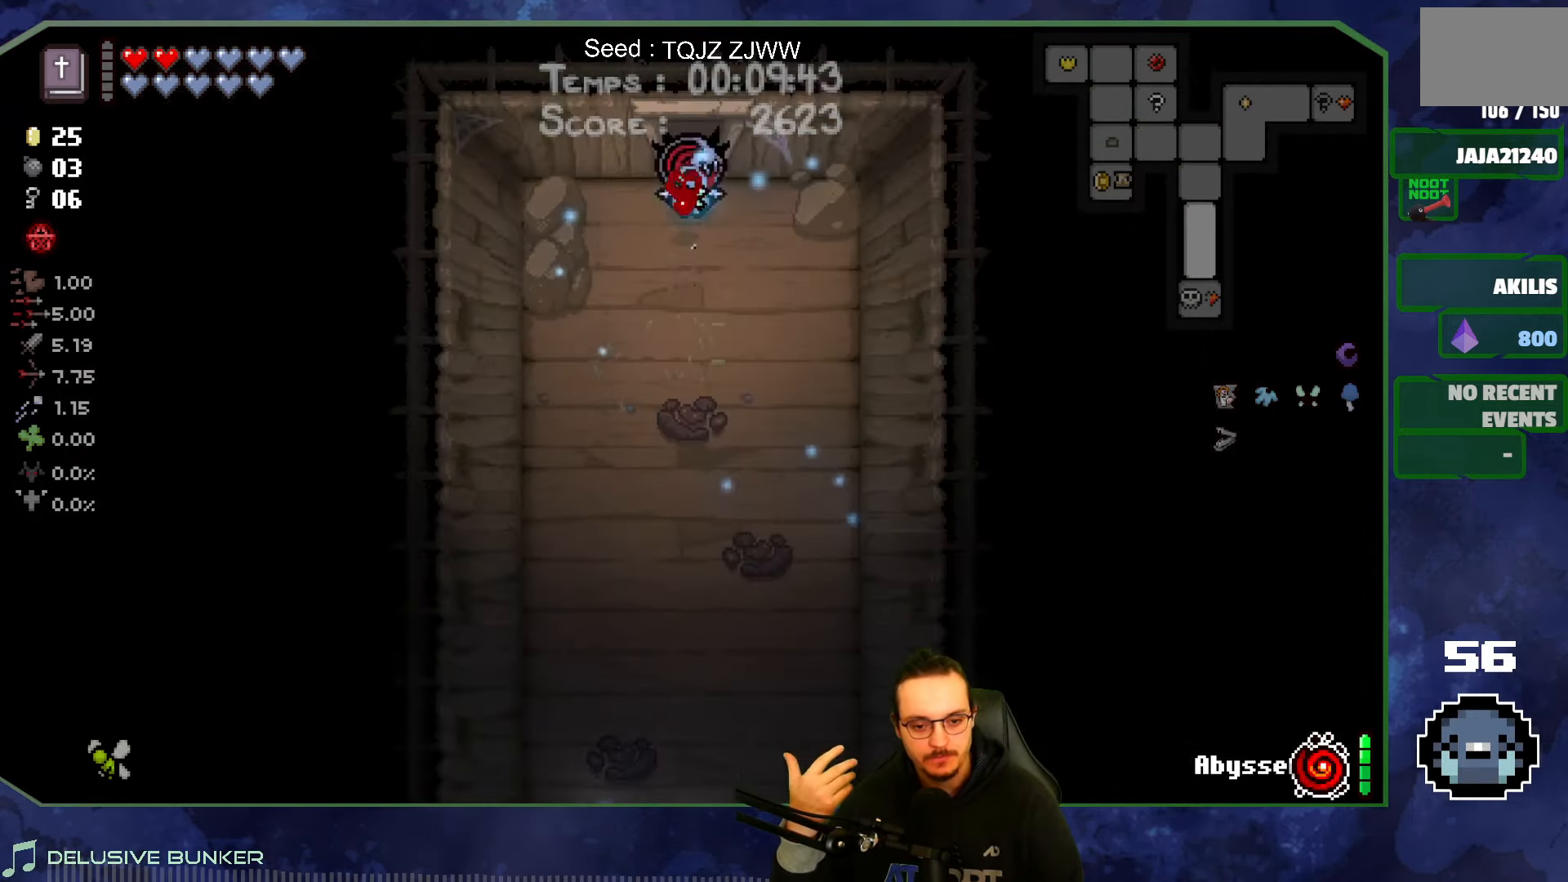
{"buttons": [], "left_stick": "down", "right_stick": "center", "events": [[133, "left_stick", "down"]]}
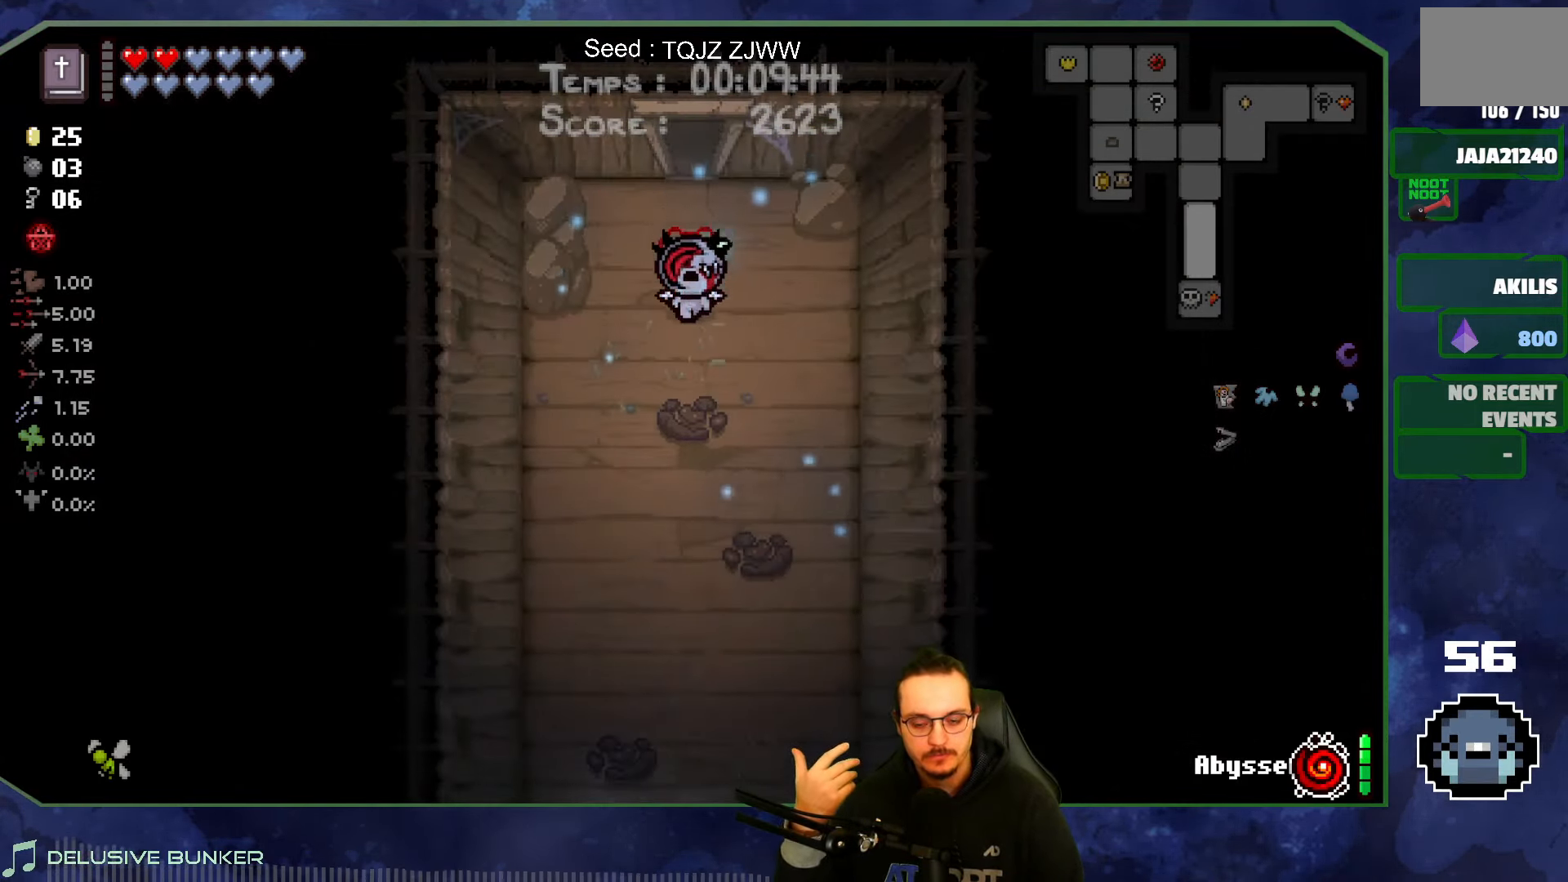
{"buttons": [], "left_stick": "down", "right_stick": "center", "events": []}
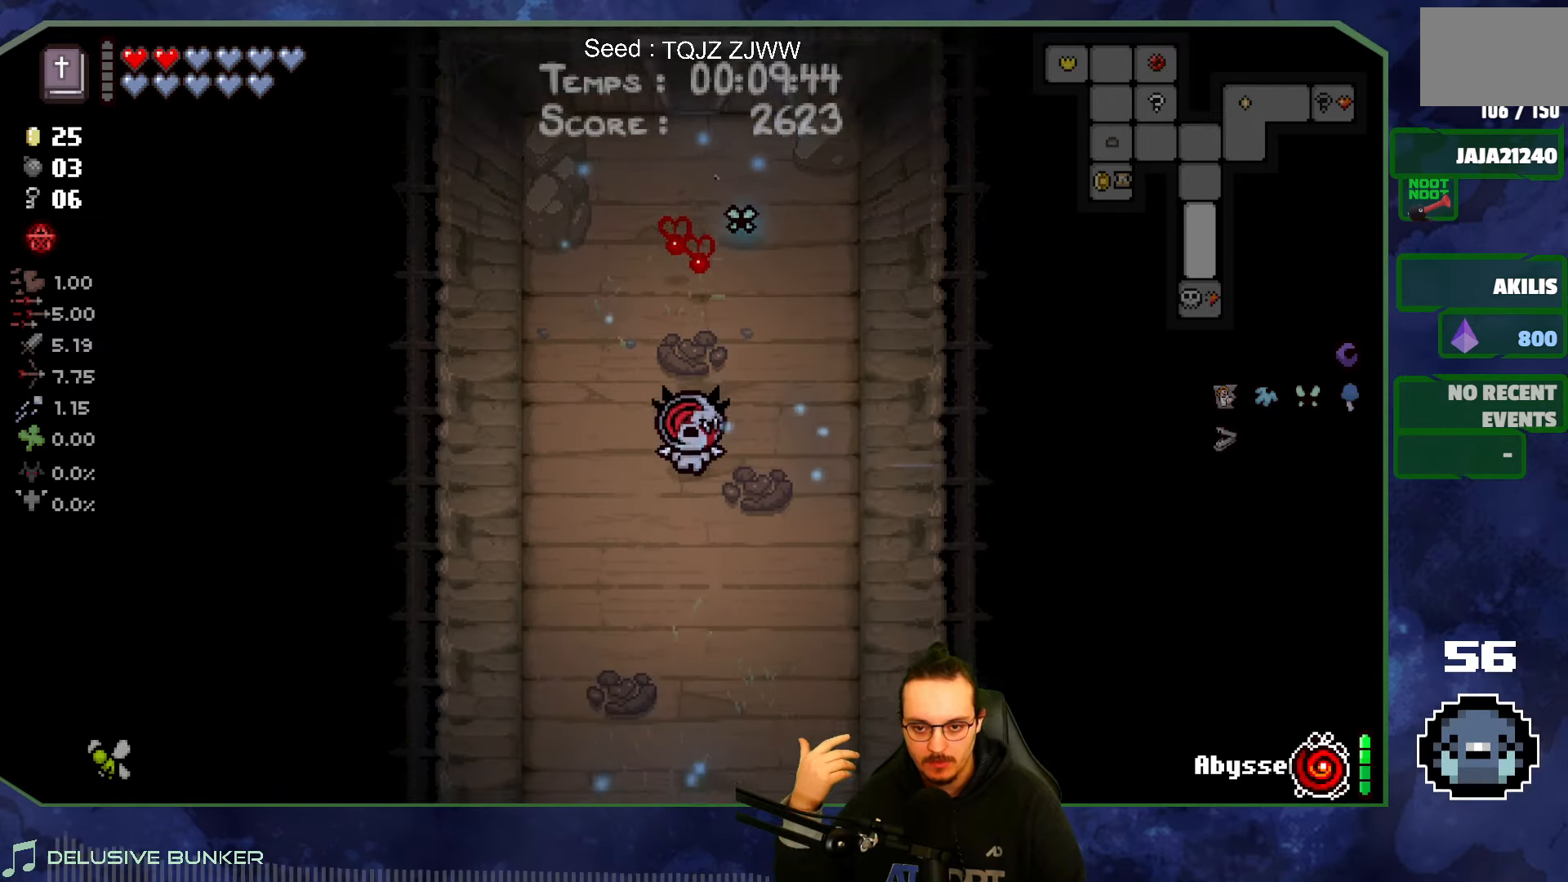
{"buttons": [], "left_stick": "down", "right_stick": "center", "events": []}
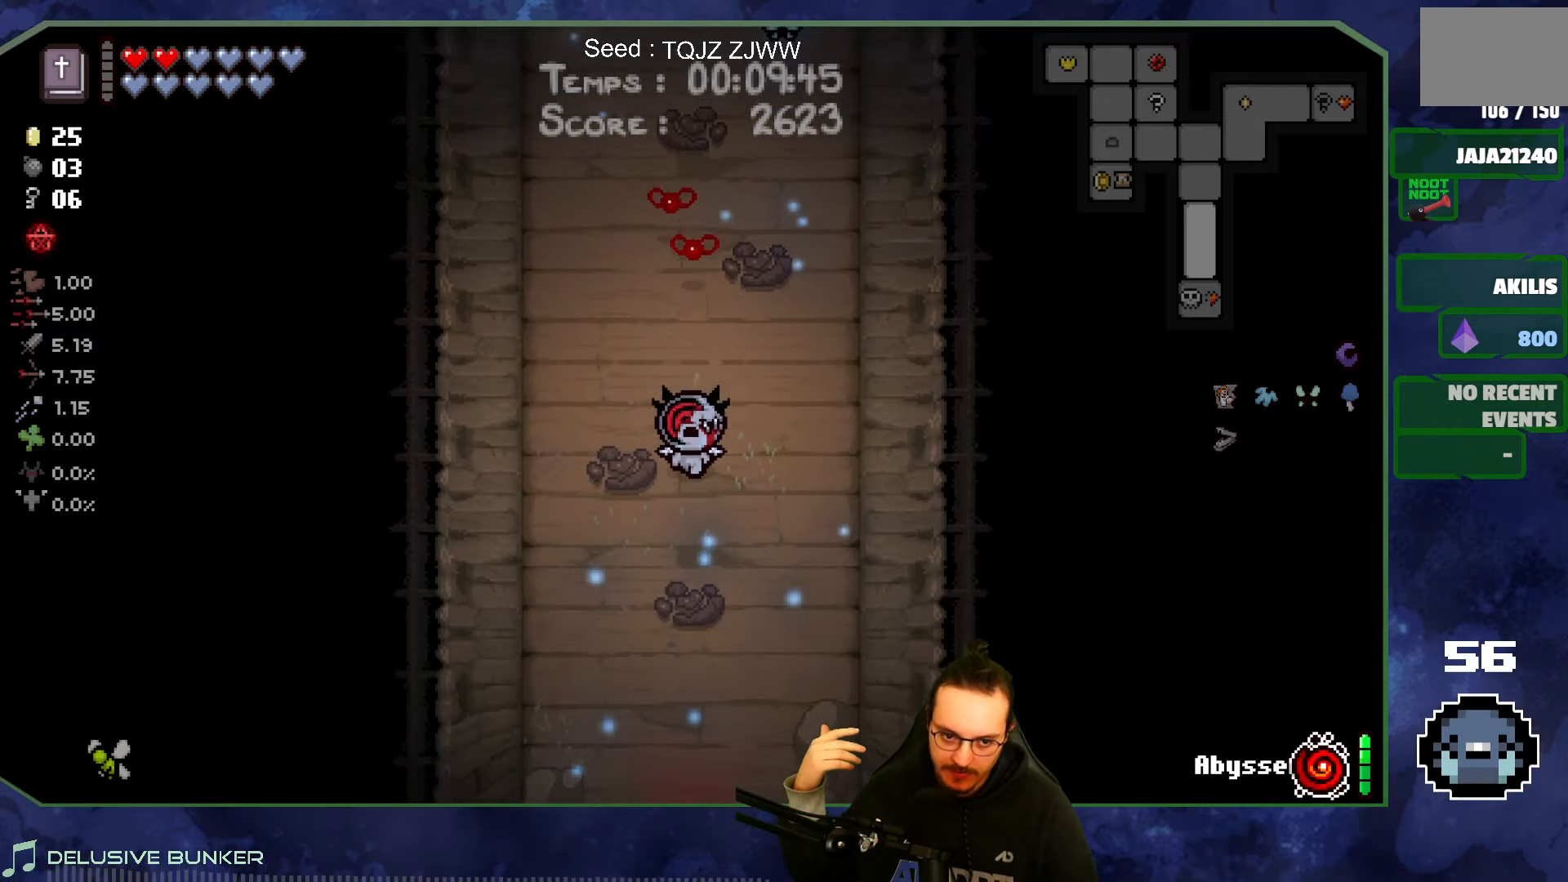
{"buttons": [], "left_stick": "center", "right_stick": "center", "events": [[67, "left_stick", "center"]]}